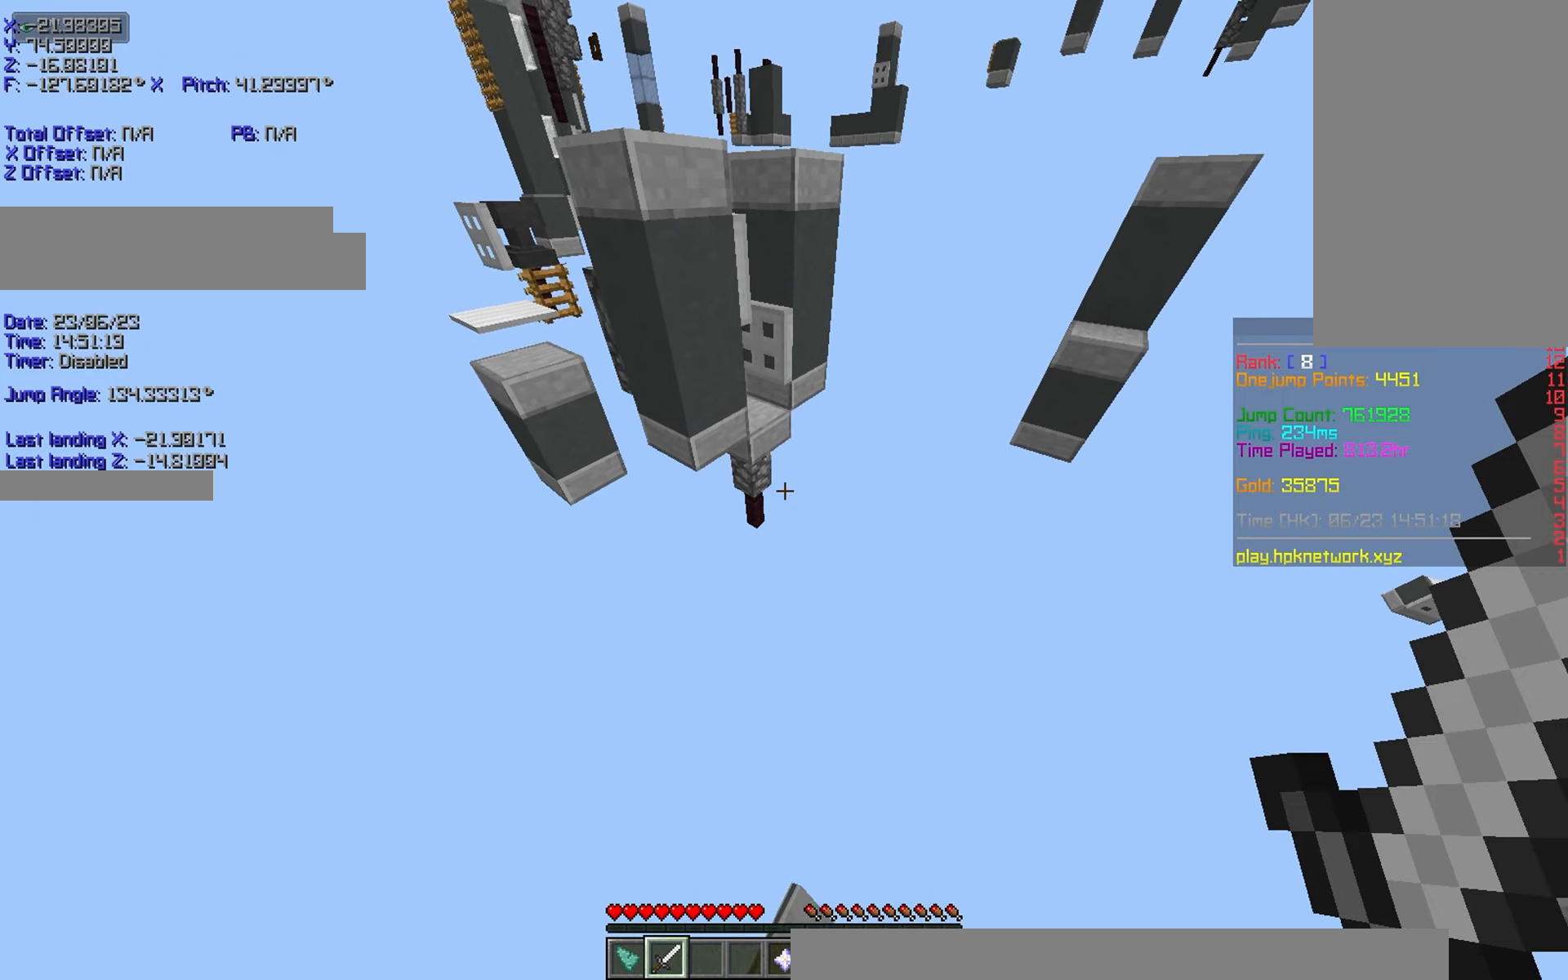
Gameplay with keyboard; each line is a JSON object with the keys held at the frame after it. "events" lists presses ("down") and releases ("up") of "a", "d", "r", "s", "shift", "space" and "w" between this image and that frame as [ms after this image, input, new state], when the widget could be followed in between. No other keys are recorded. Mouse input is not recorded.
{"keys": [], "events": [[284, "s", "down"], [334, "s", "up"]]}
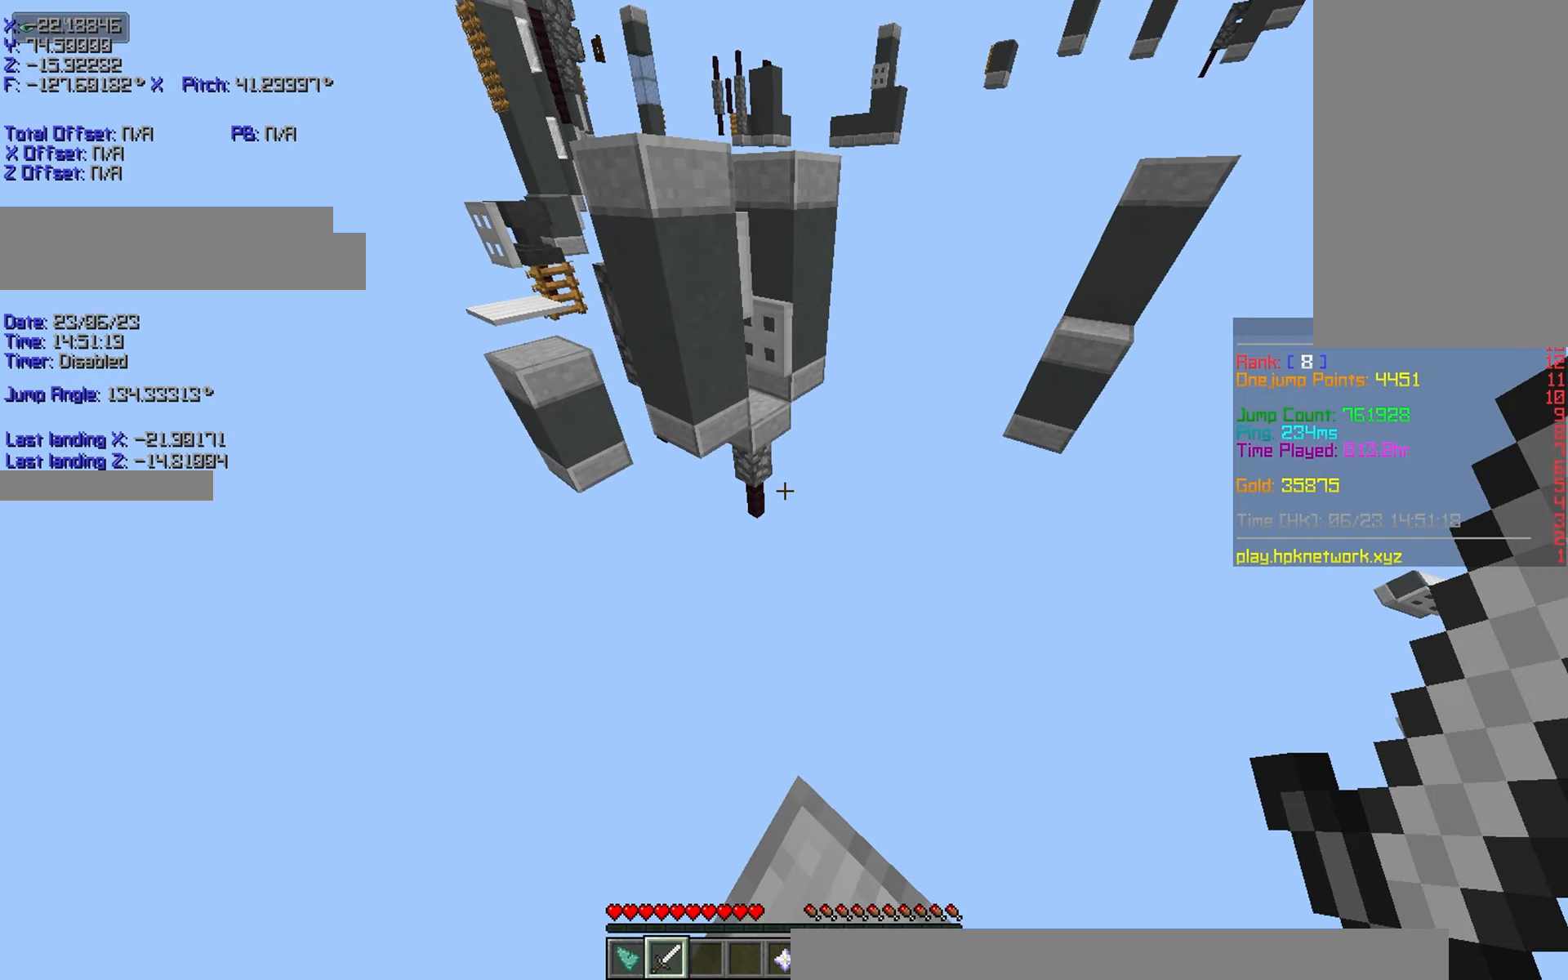
{"keys": [], "events": []}
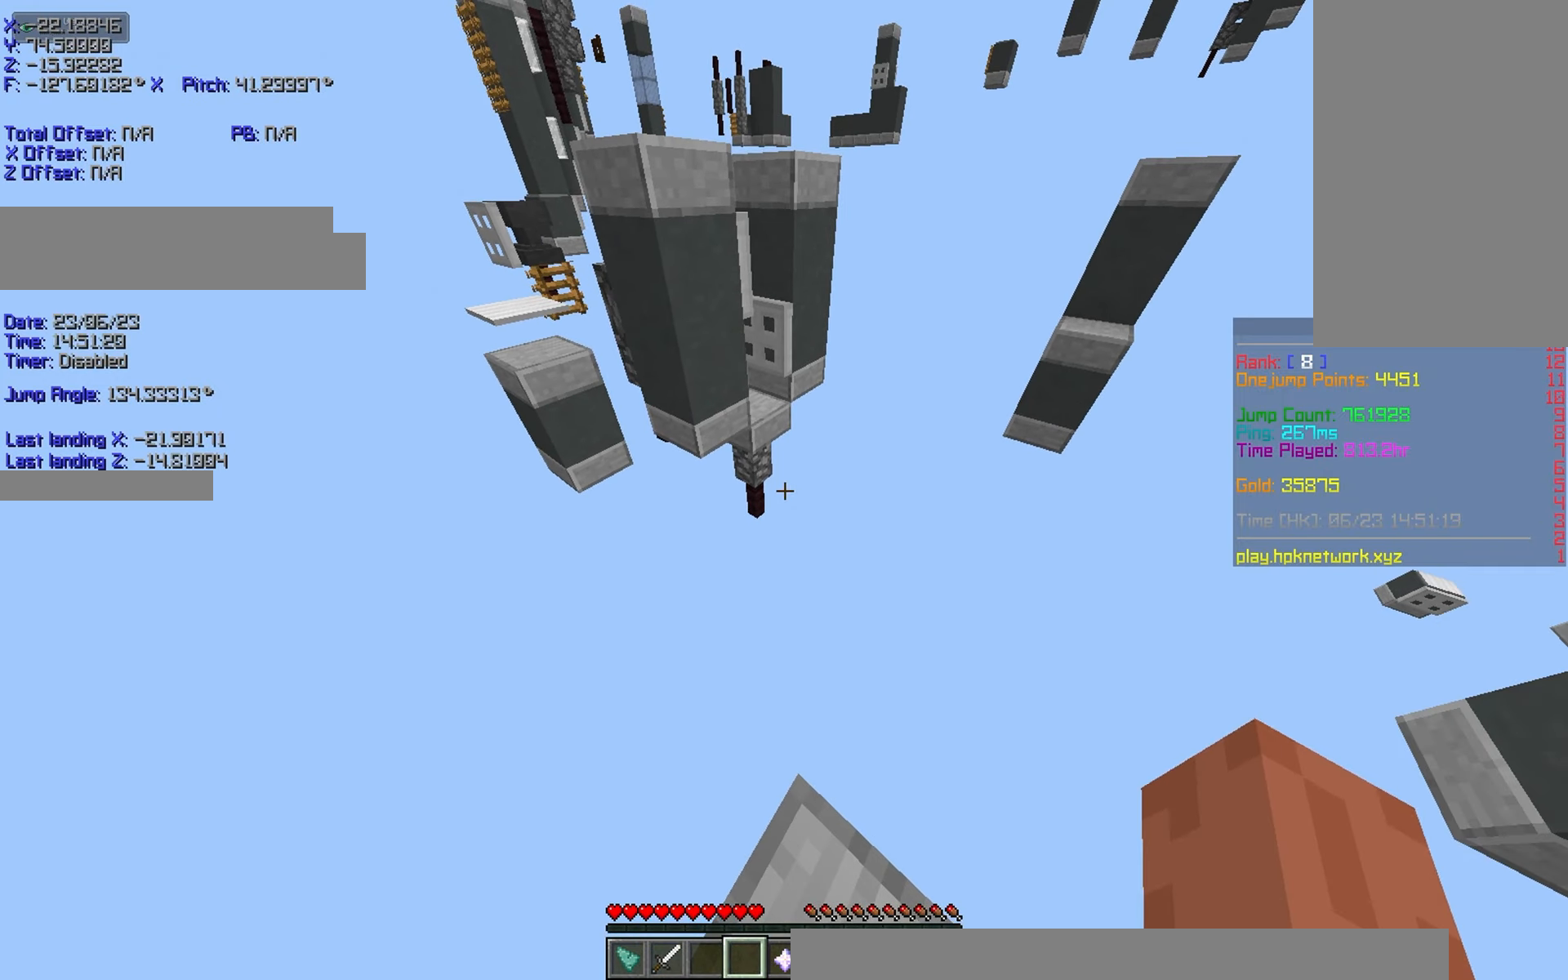
{"keys": ["r"], "events": [[34, "space", "down"], [134, "space", "up"], [484, "r", "down"]]}
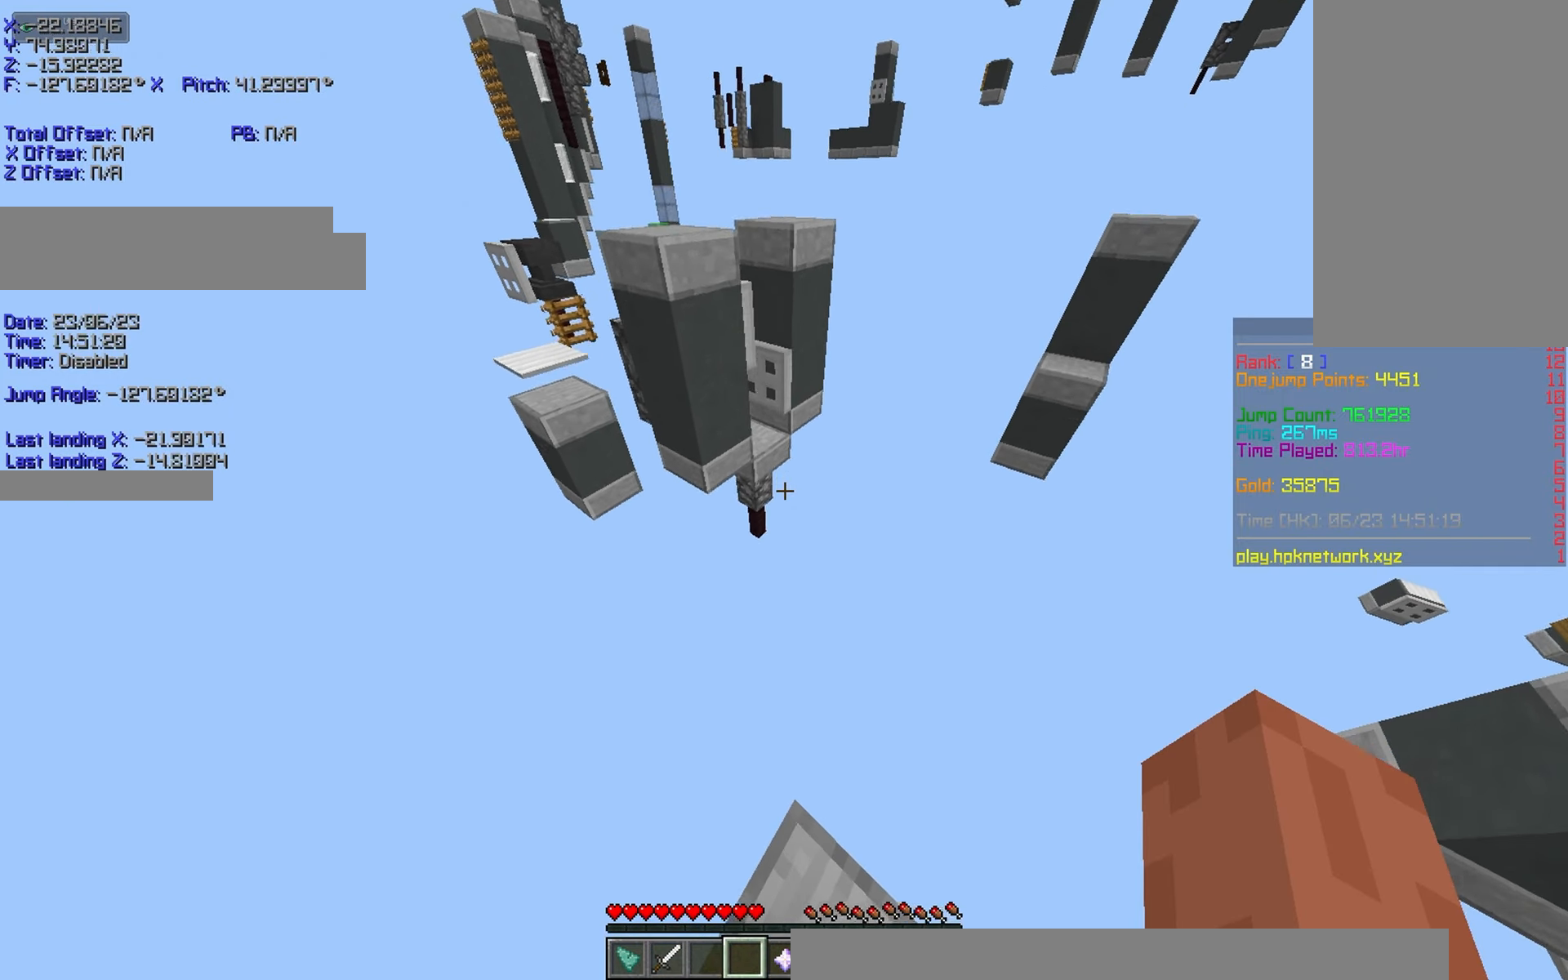
{"keys": ["r", "w"], "events": [[484, "w", "down"]]}
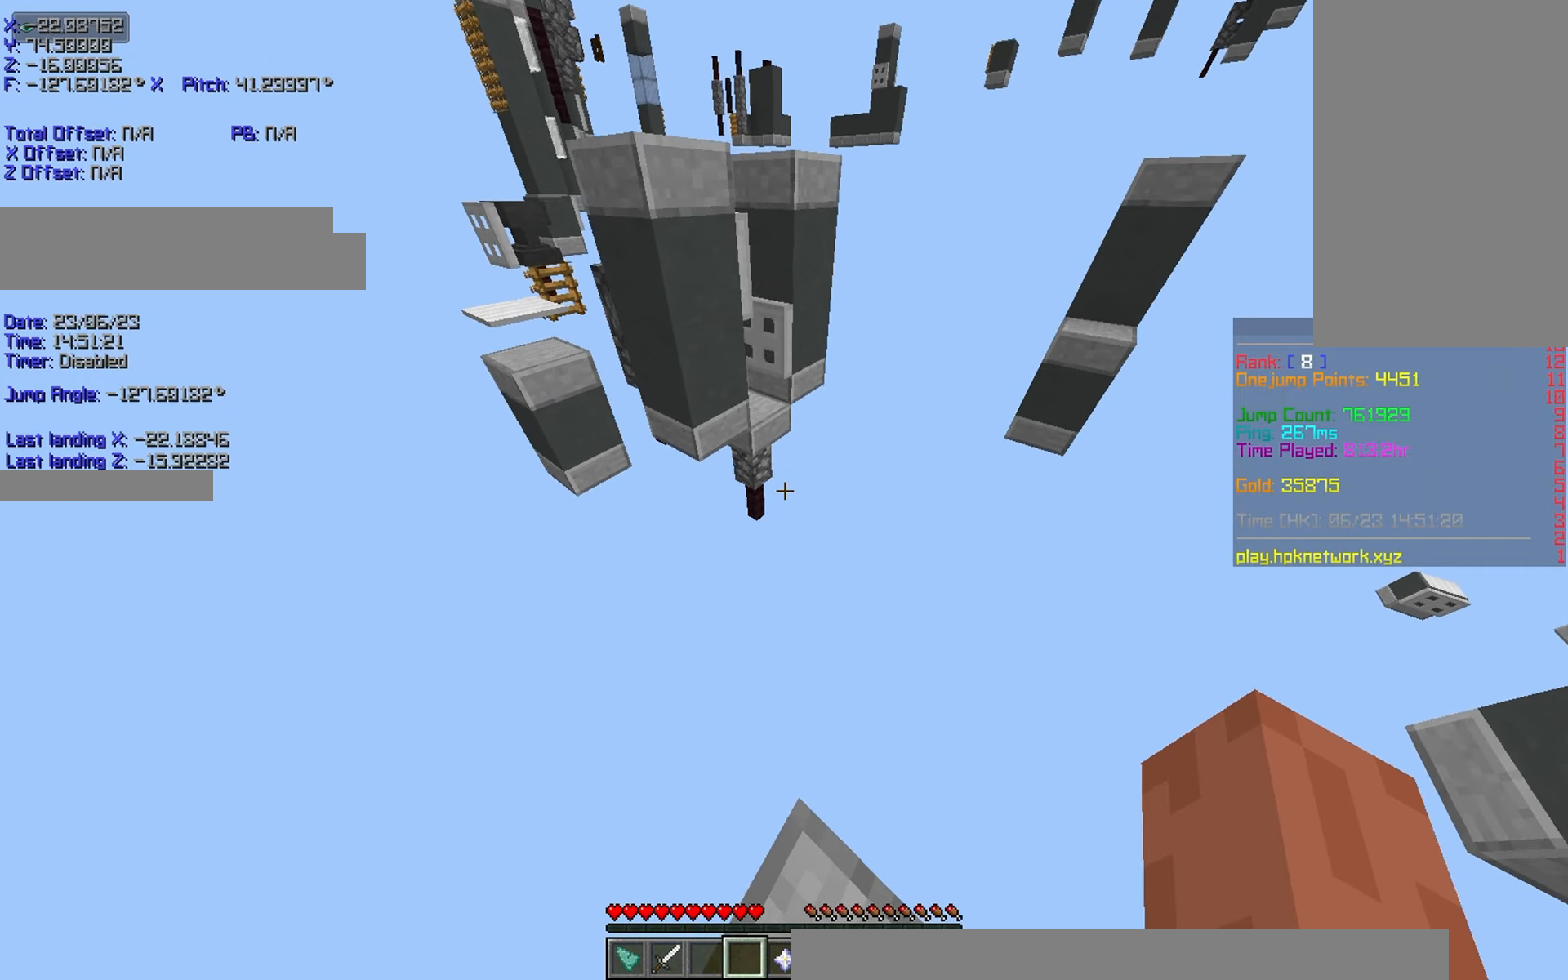
{"keys": ["r", "w"], "events": [[184, "space", "down"], [284, "space", "up"]]}
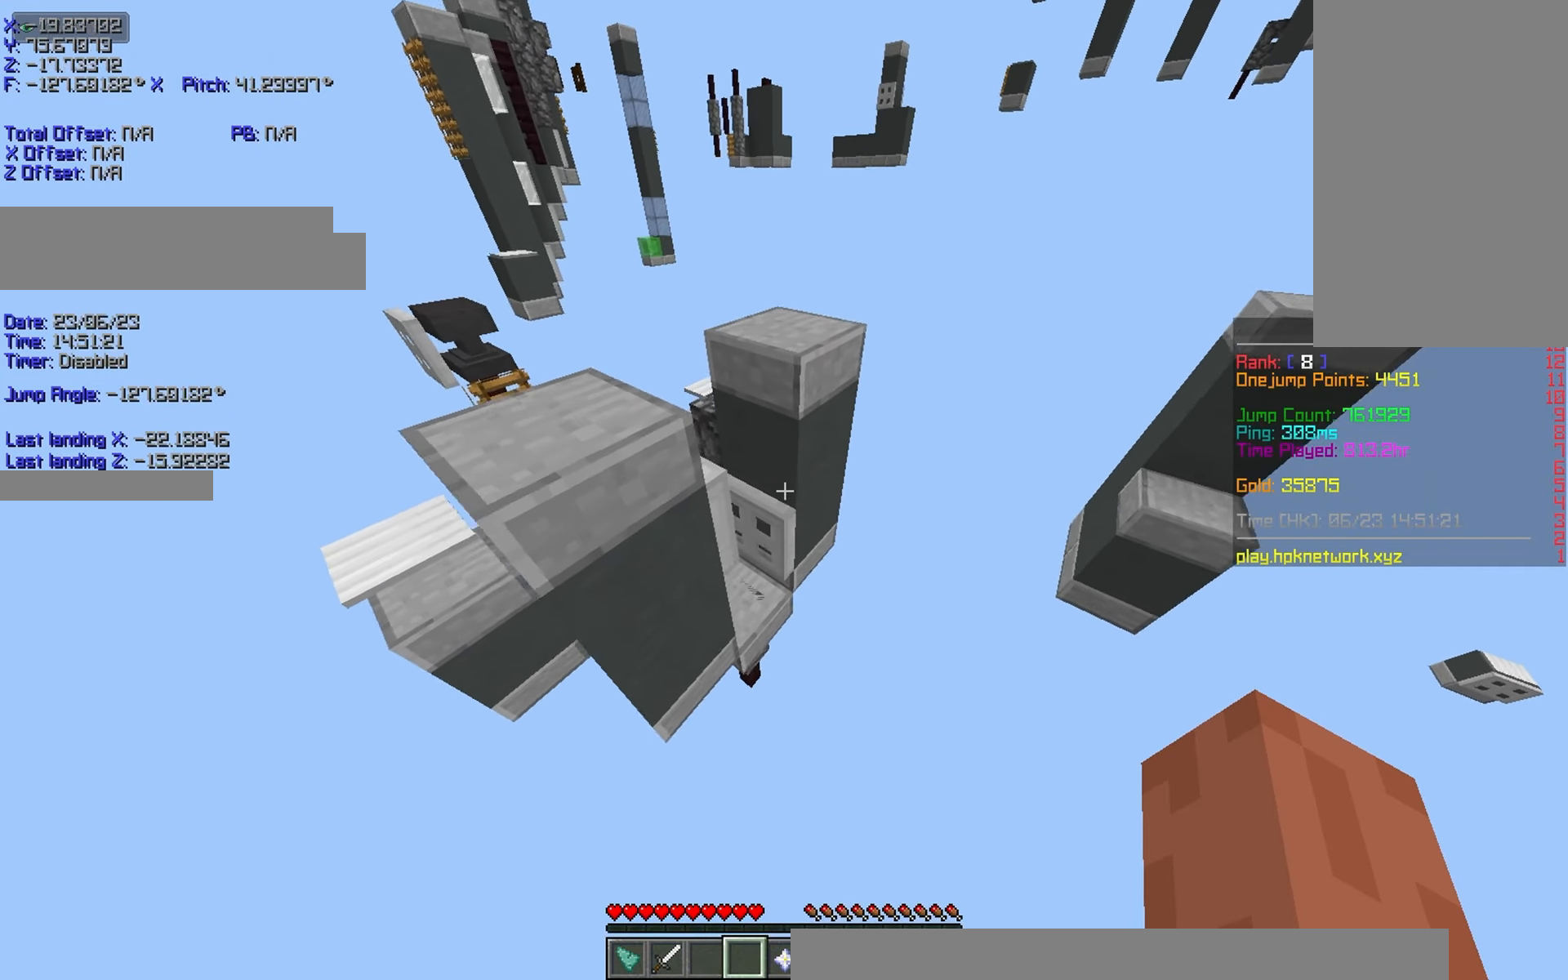
{"keys": ["r", "shift", "w"], "events": [[384, "shift", "down"]]}
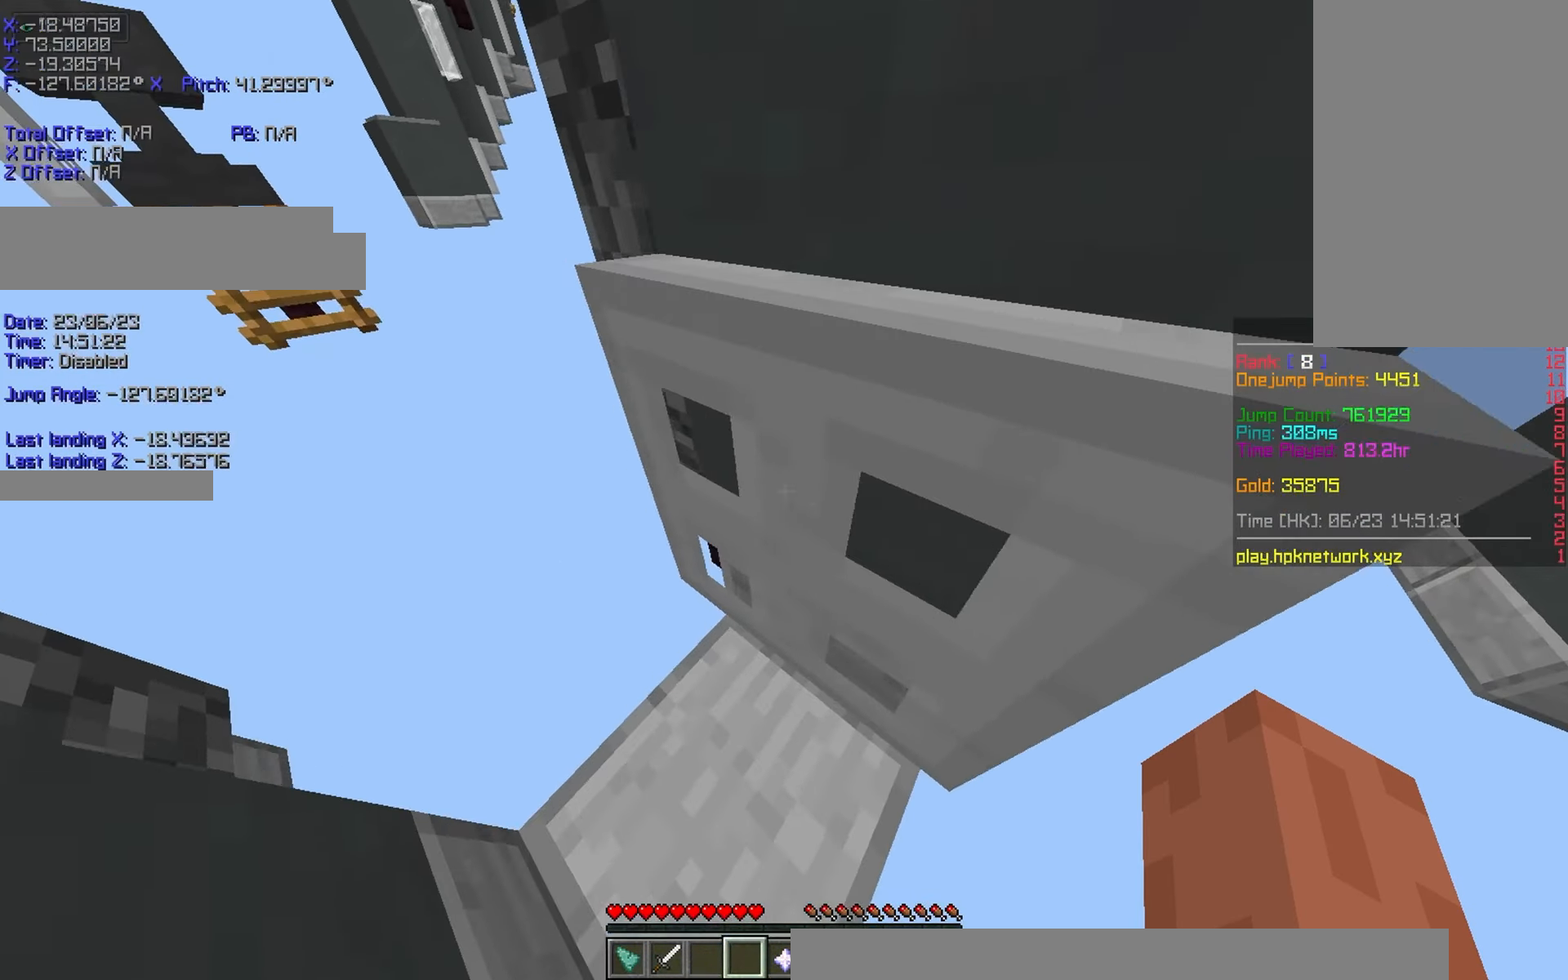
{"keys": ["a", "s", "shift"], "events": [[34, "r", "up"], [184, "w", "up"], [433, "a", "down"], [433, "s", "down"]]}
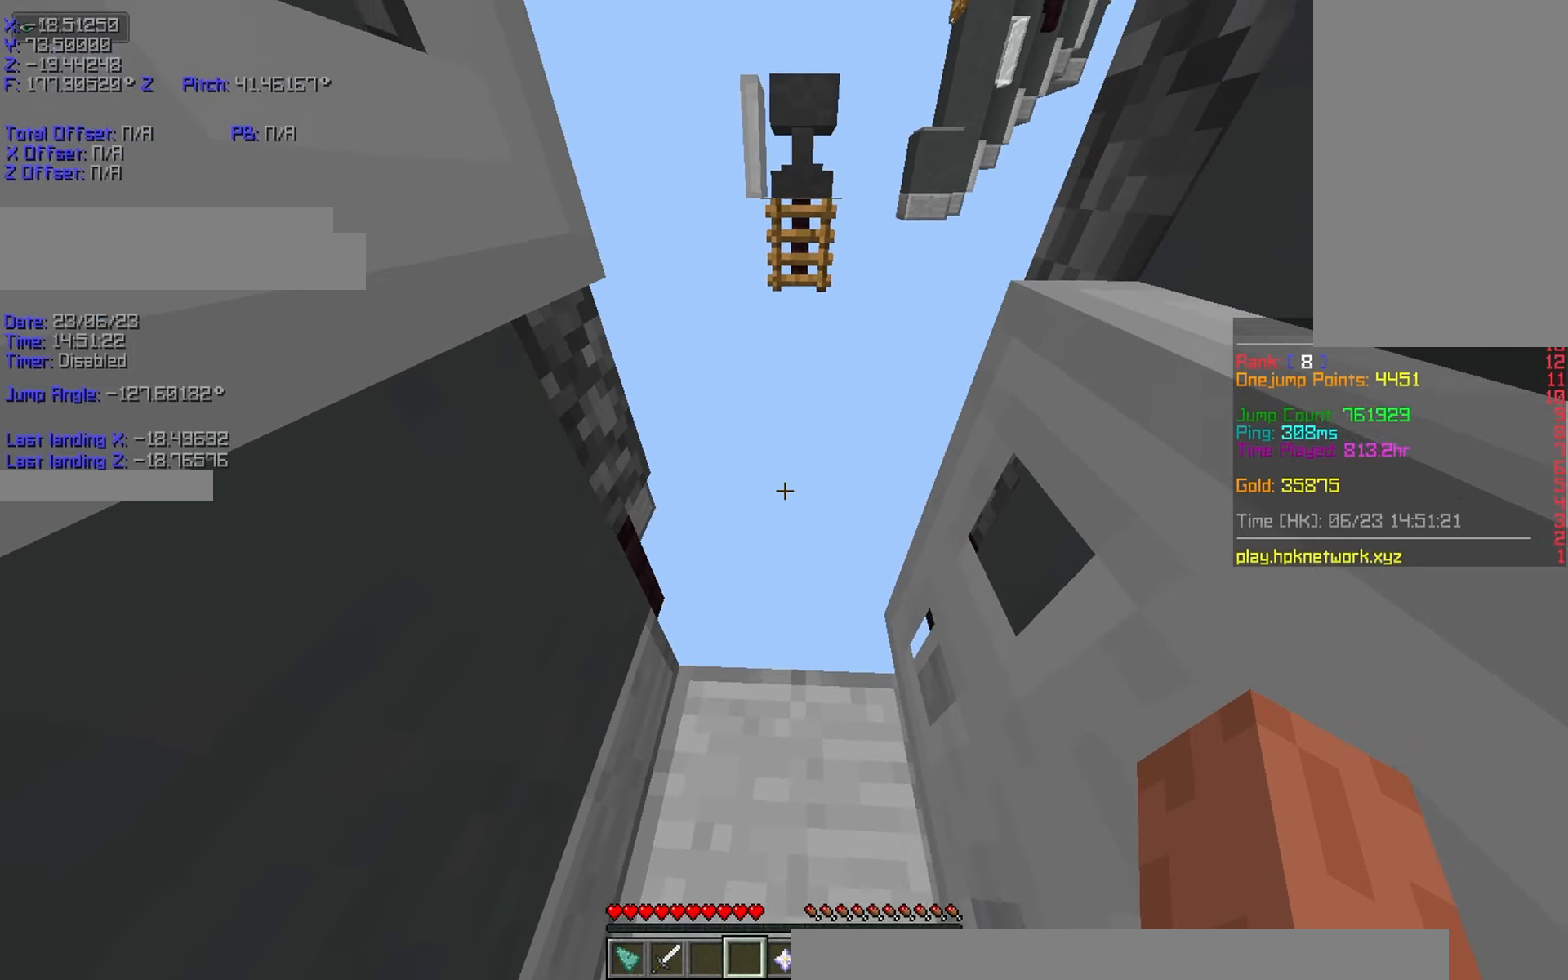
{"keys": ["d", "s", "shift"], "events": [[33, "a", "up"], [83, "d", "down"]]}
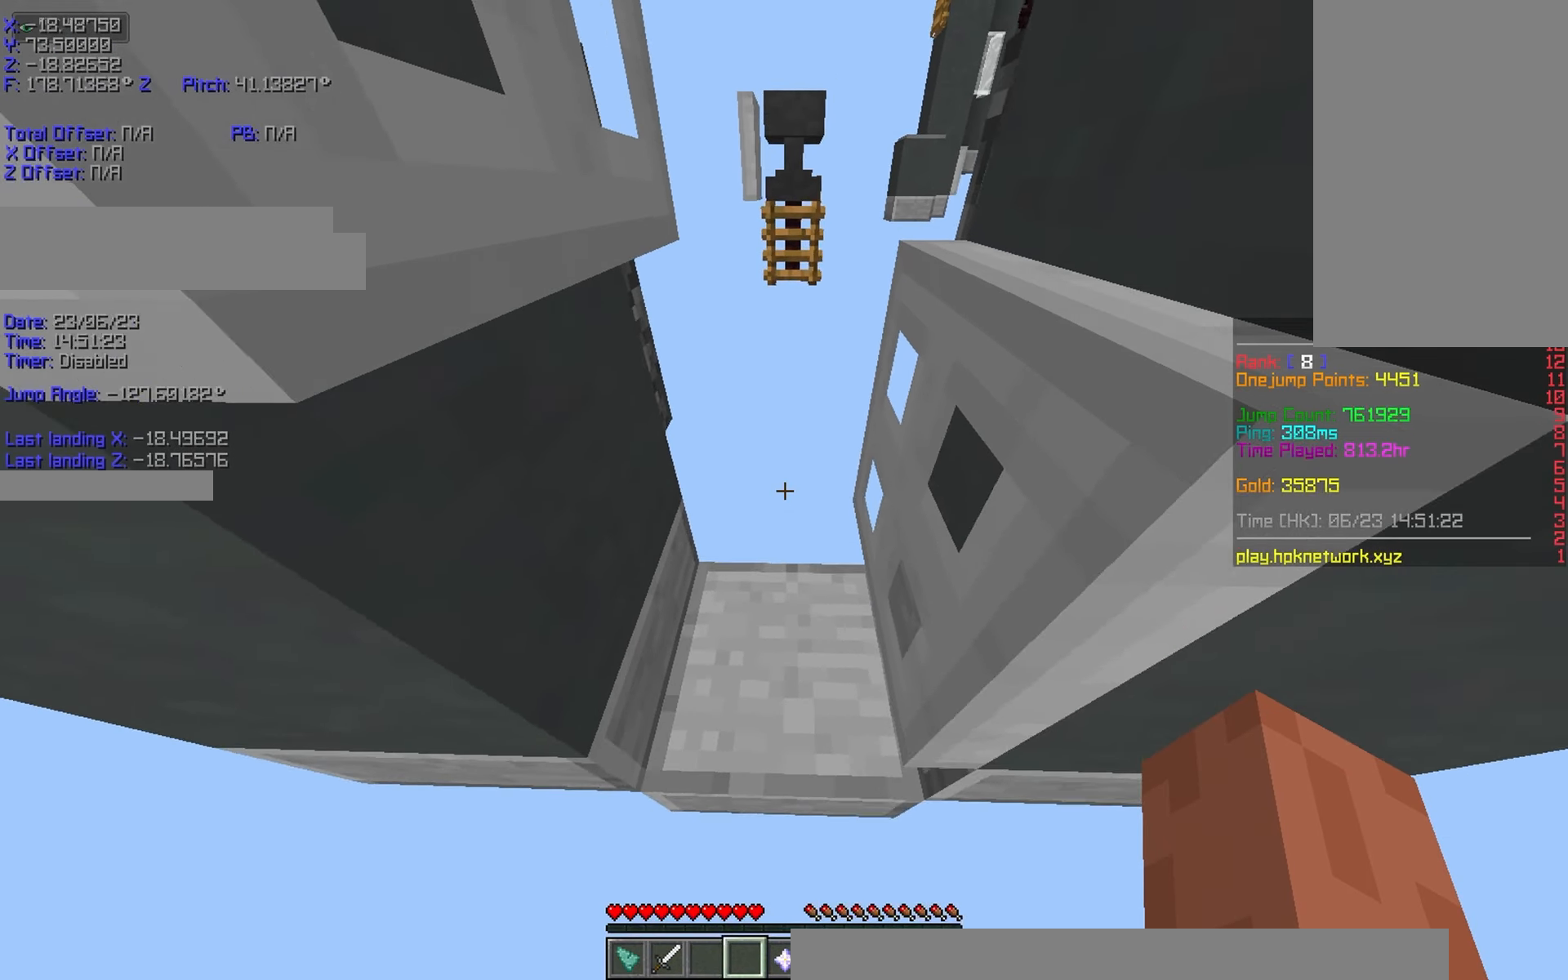
{"keys": ["shift"], "events": [[283, "d", "up"], [283, "s", "up"]]}
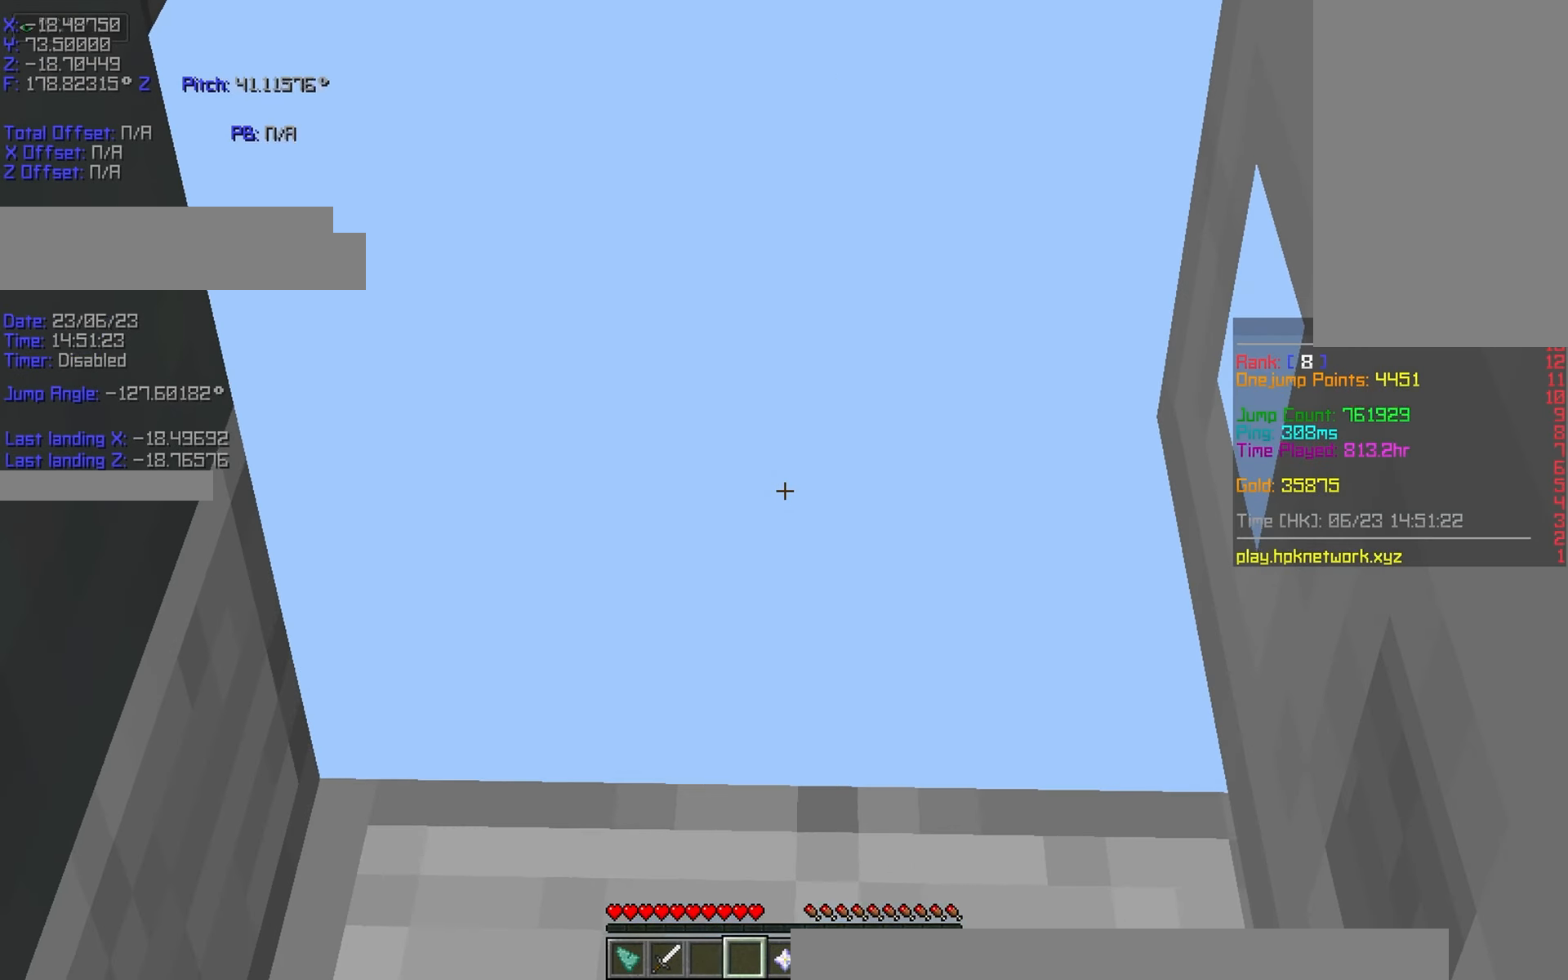
{"keys": ["shift"], "events": []}
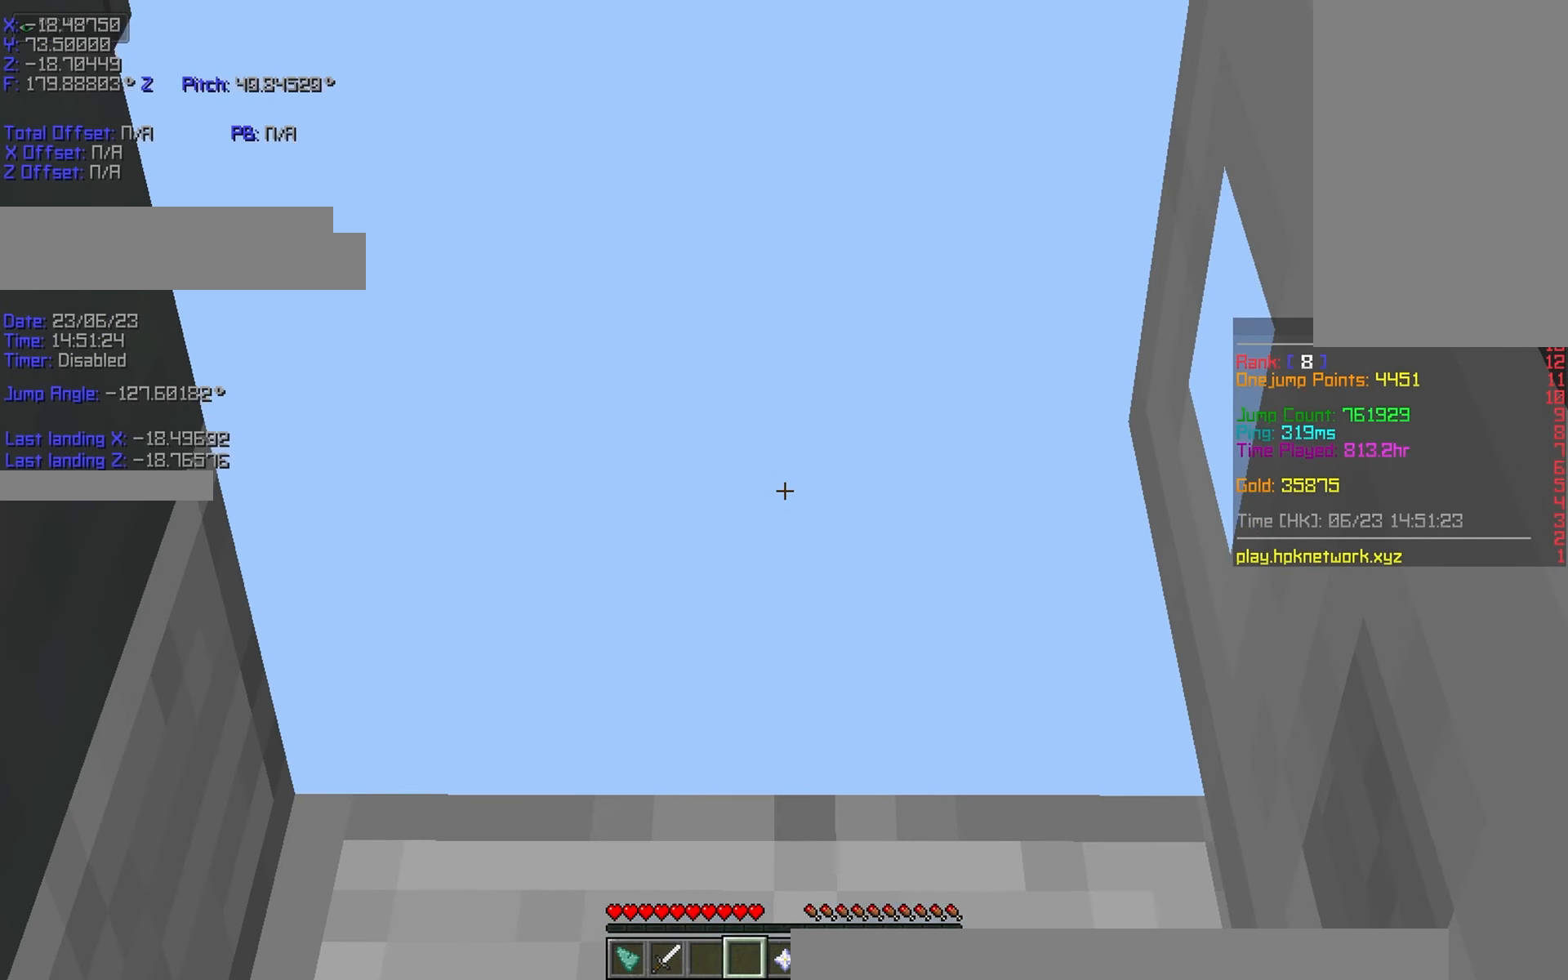
{"keys": ["shift"], "events": [[333, "d", "down"], [333, "s", "down"], [433, "d", "up"], [433, "s", "up"]]}
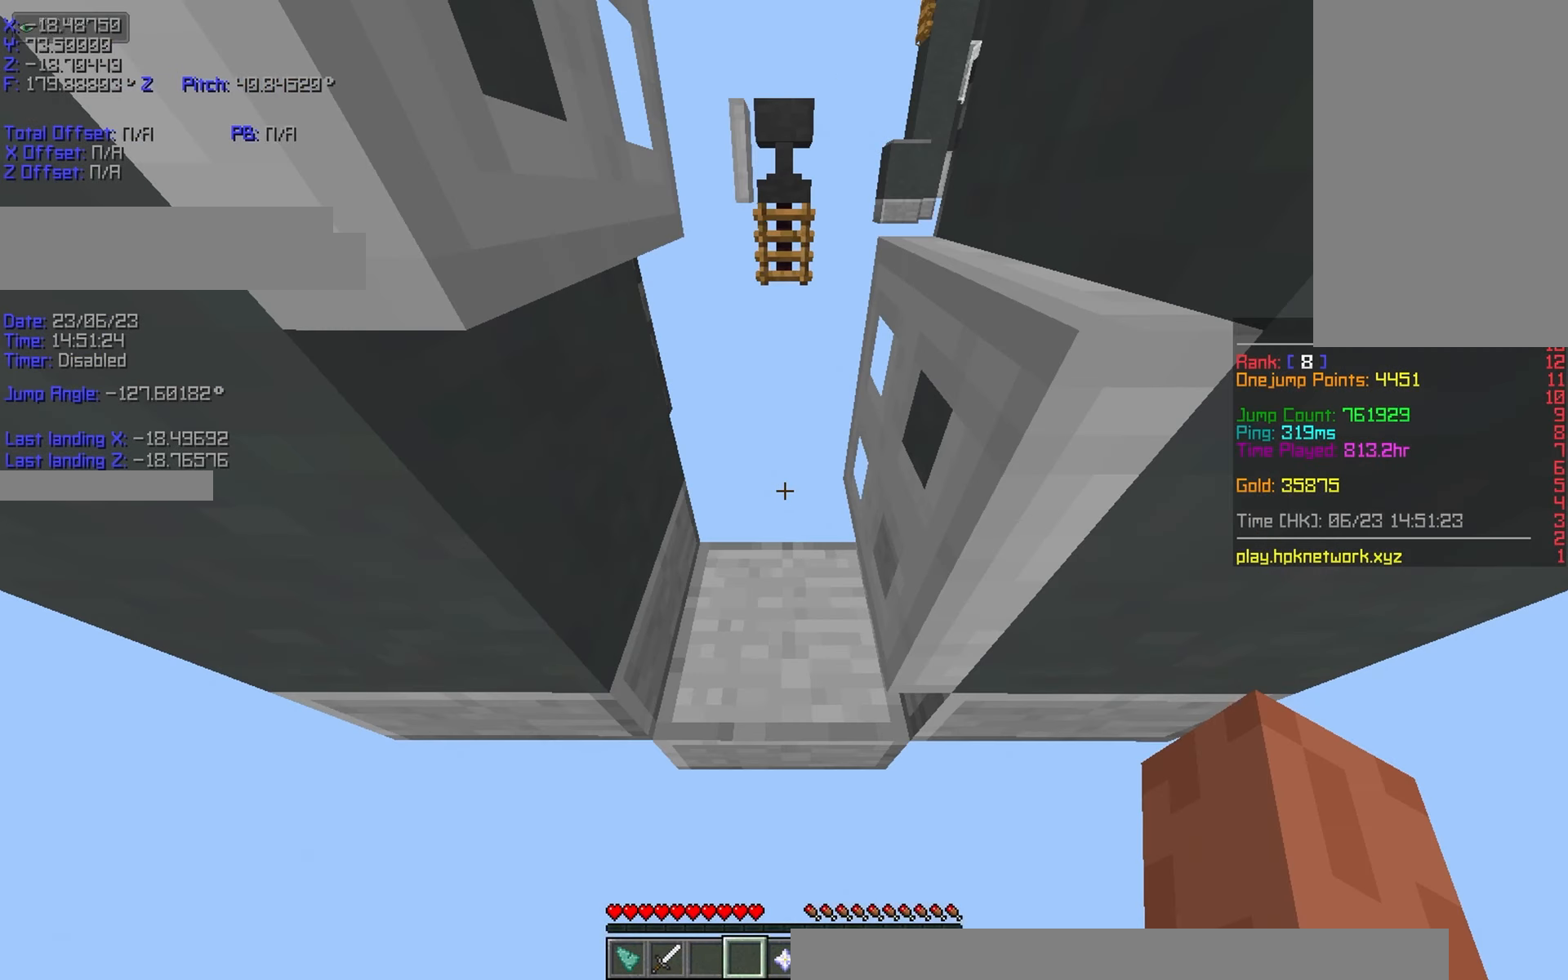
{"keys": ["shift"], "events": []}
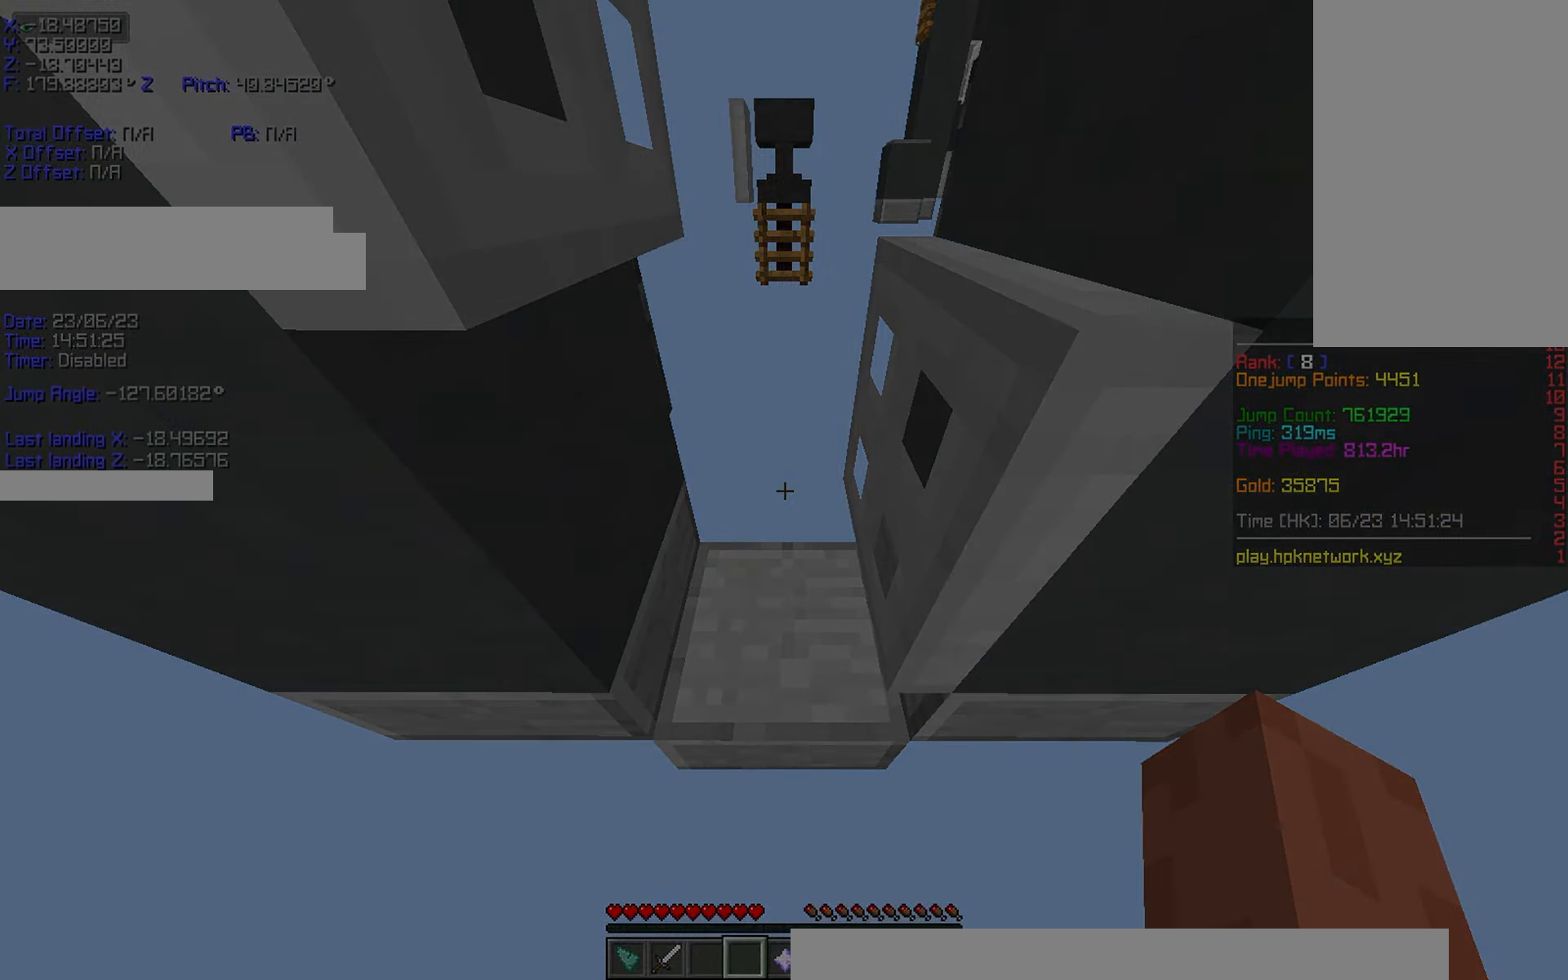
{"keys": ["shift"]}
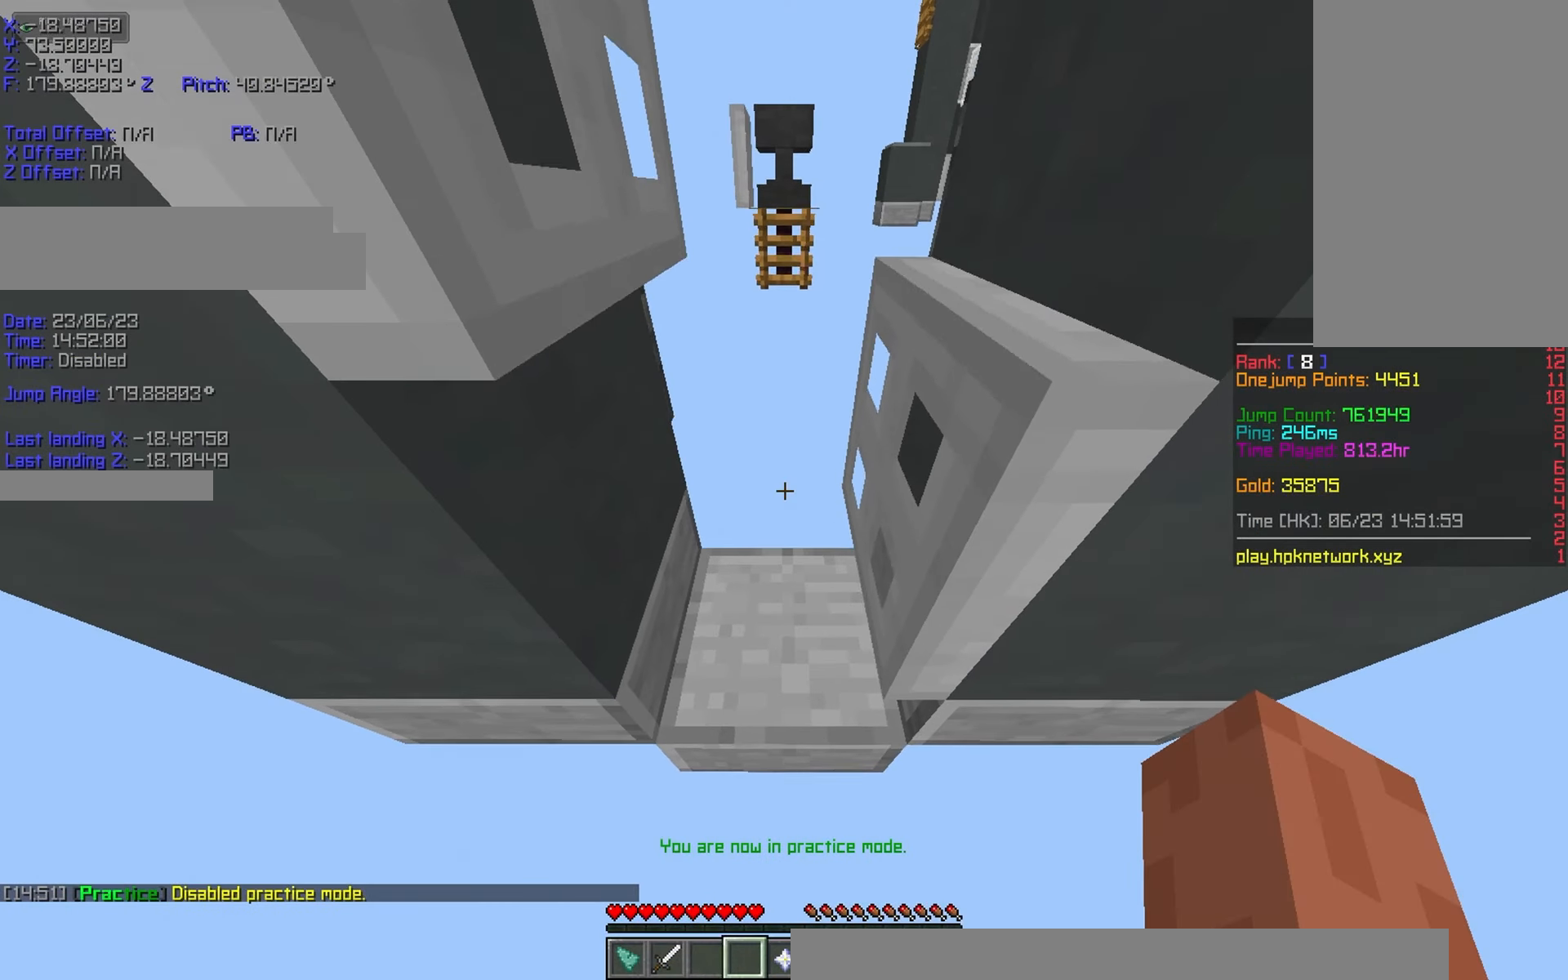
{"keys": ["shift"], "events": []}
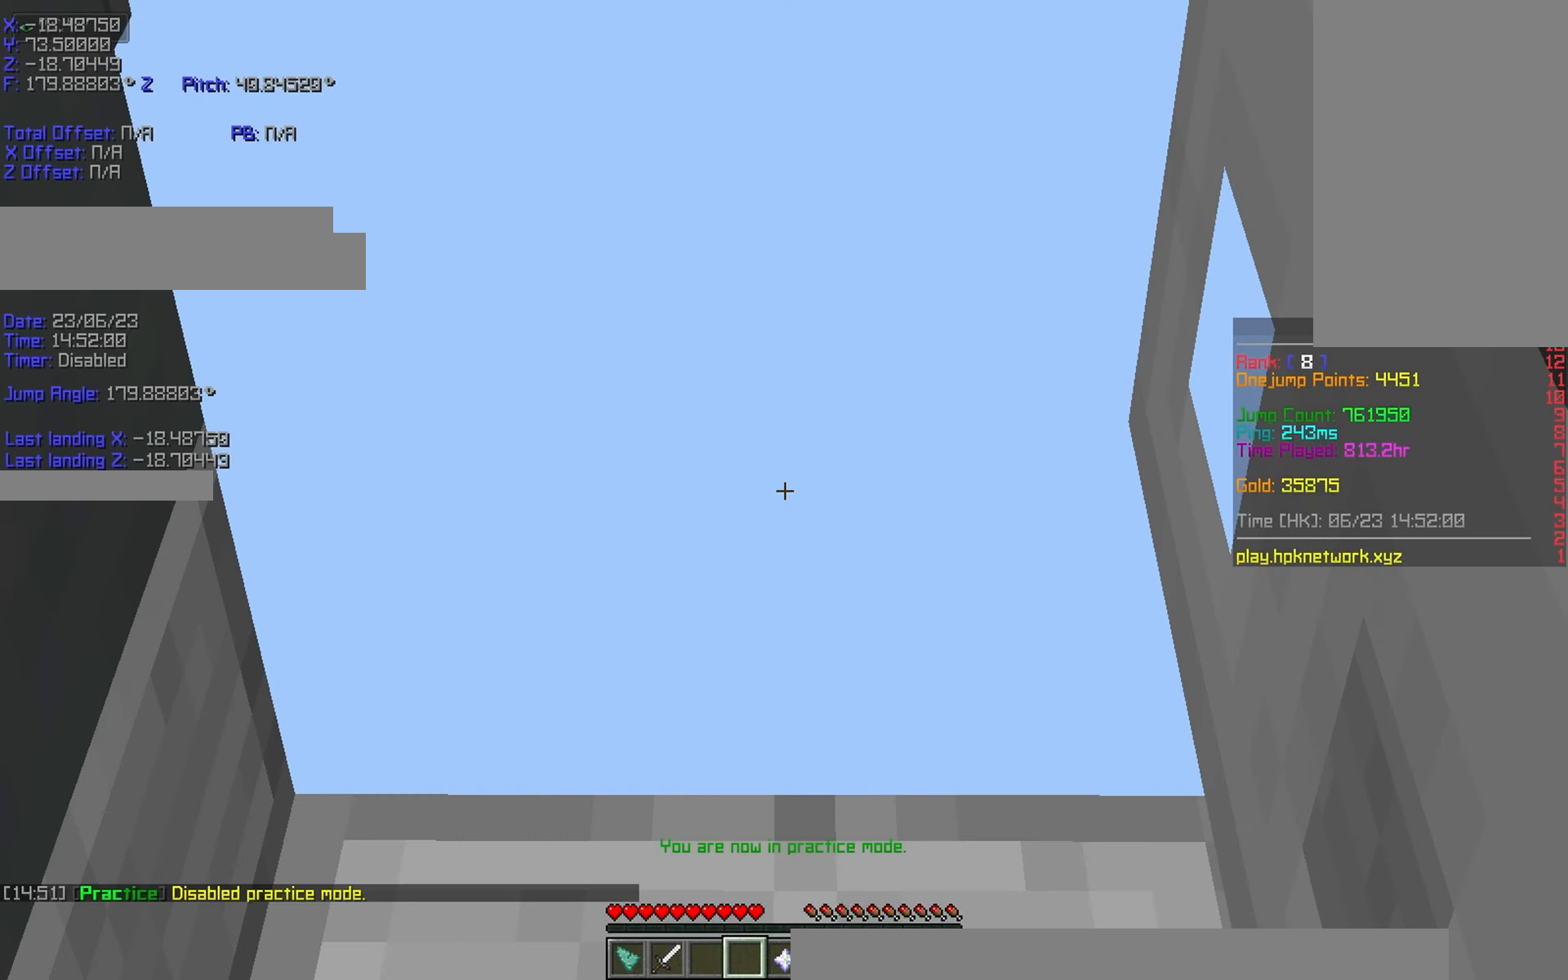
{"keys": ["shift"], "events": []}
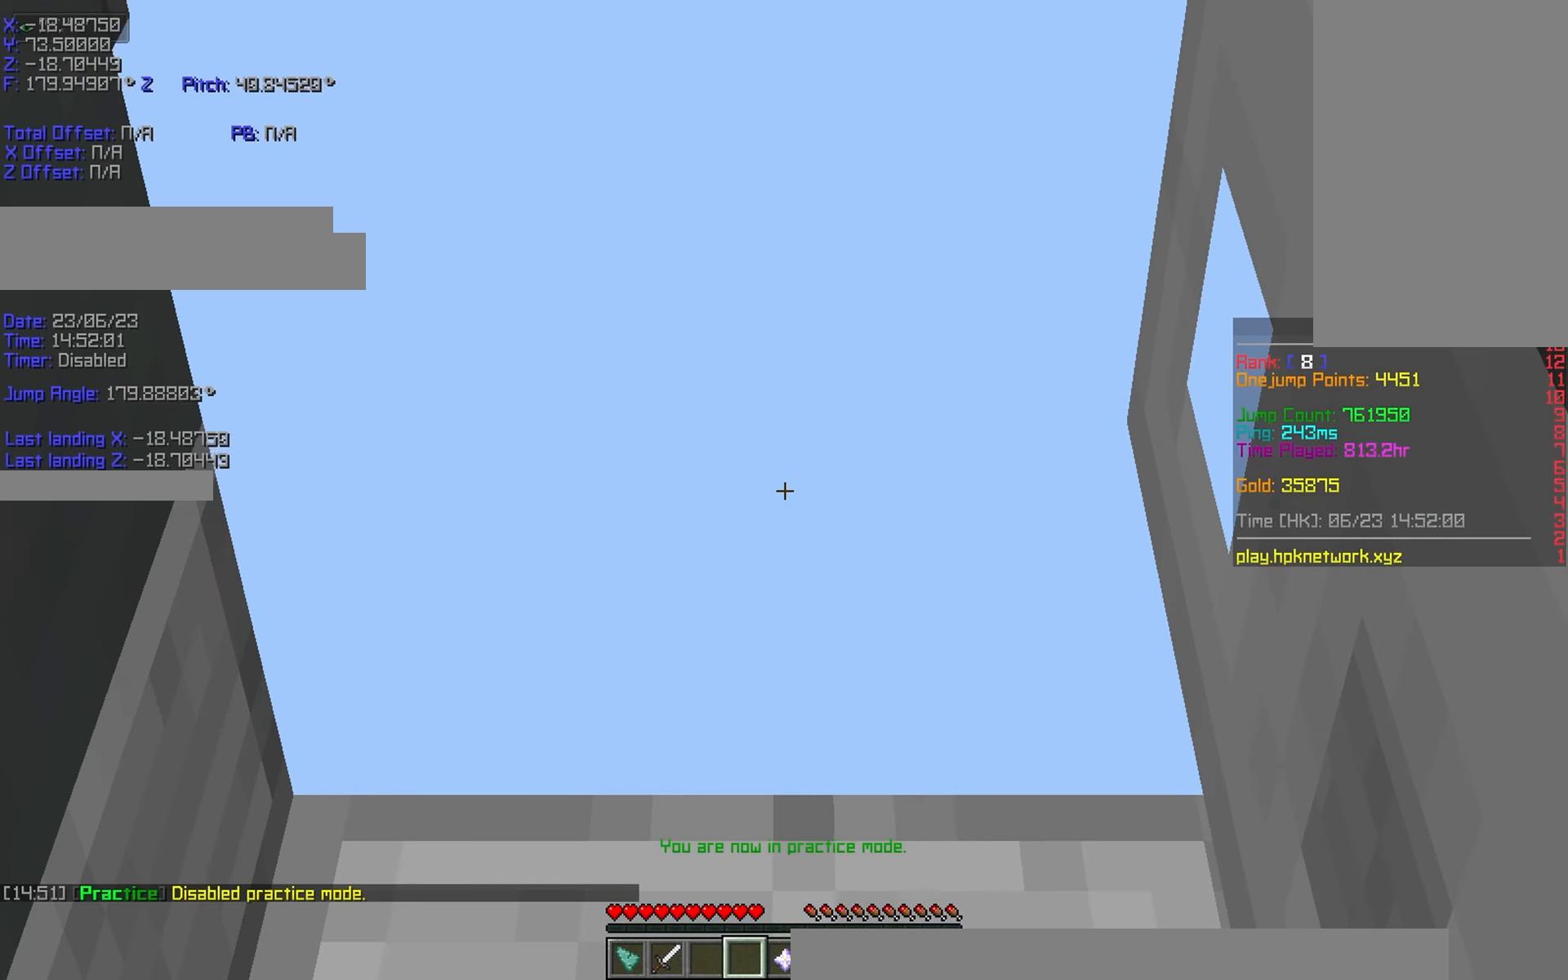
{"keys": ["shift"], "events": []}
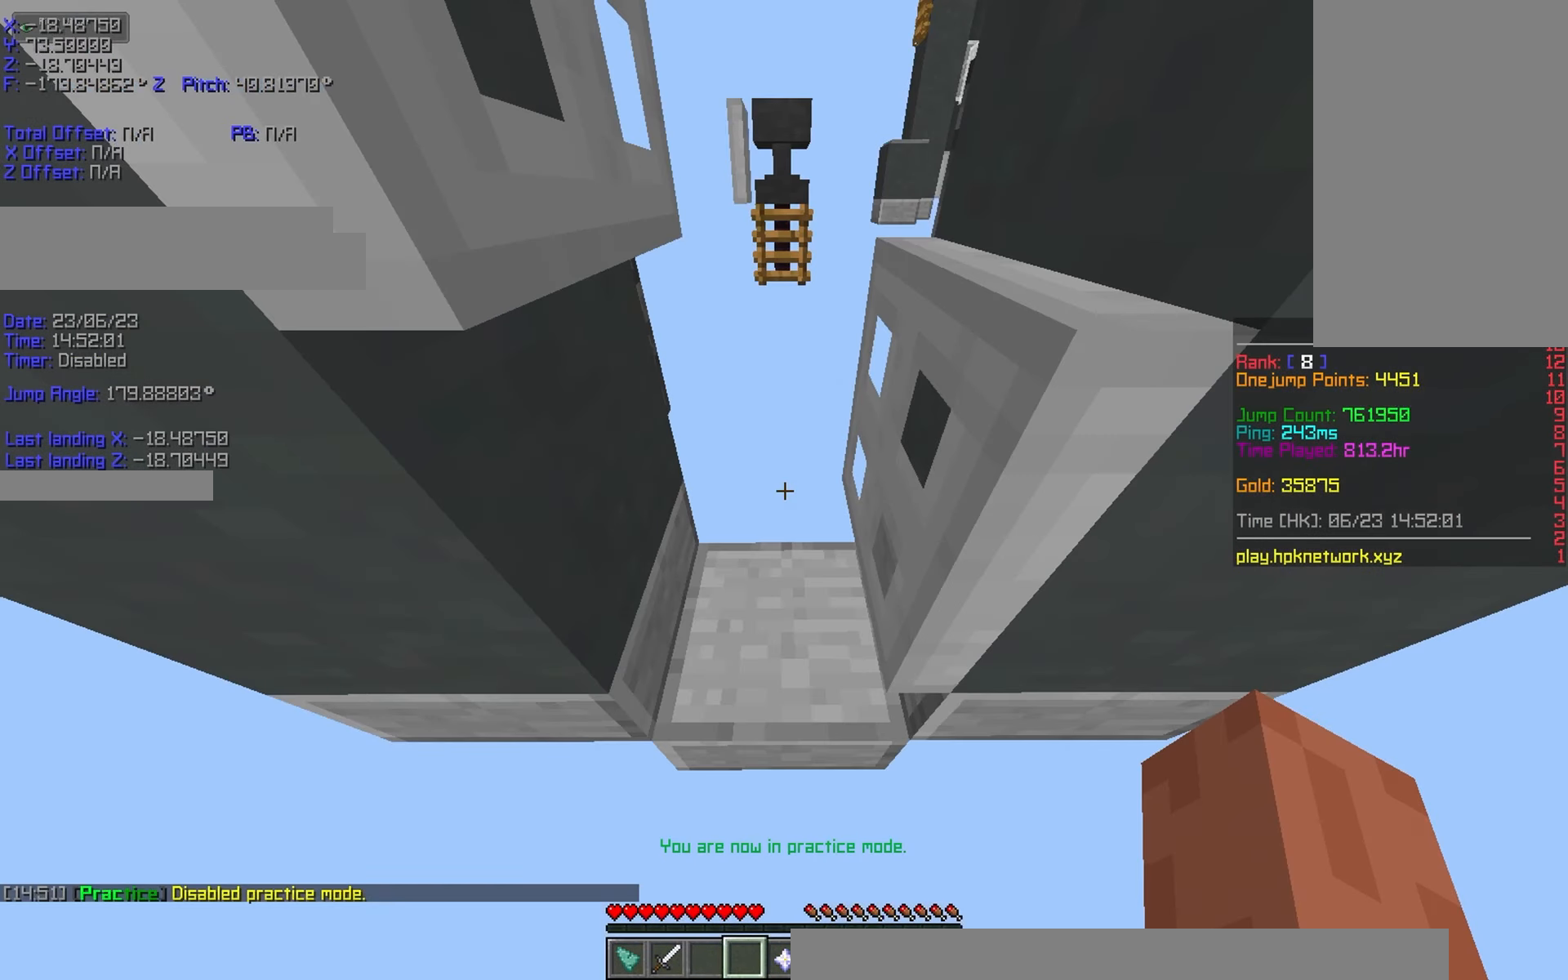
{"keys": ["shift"], "events": []}
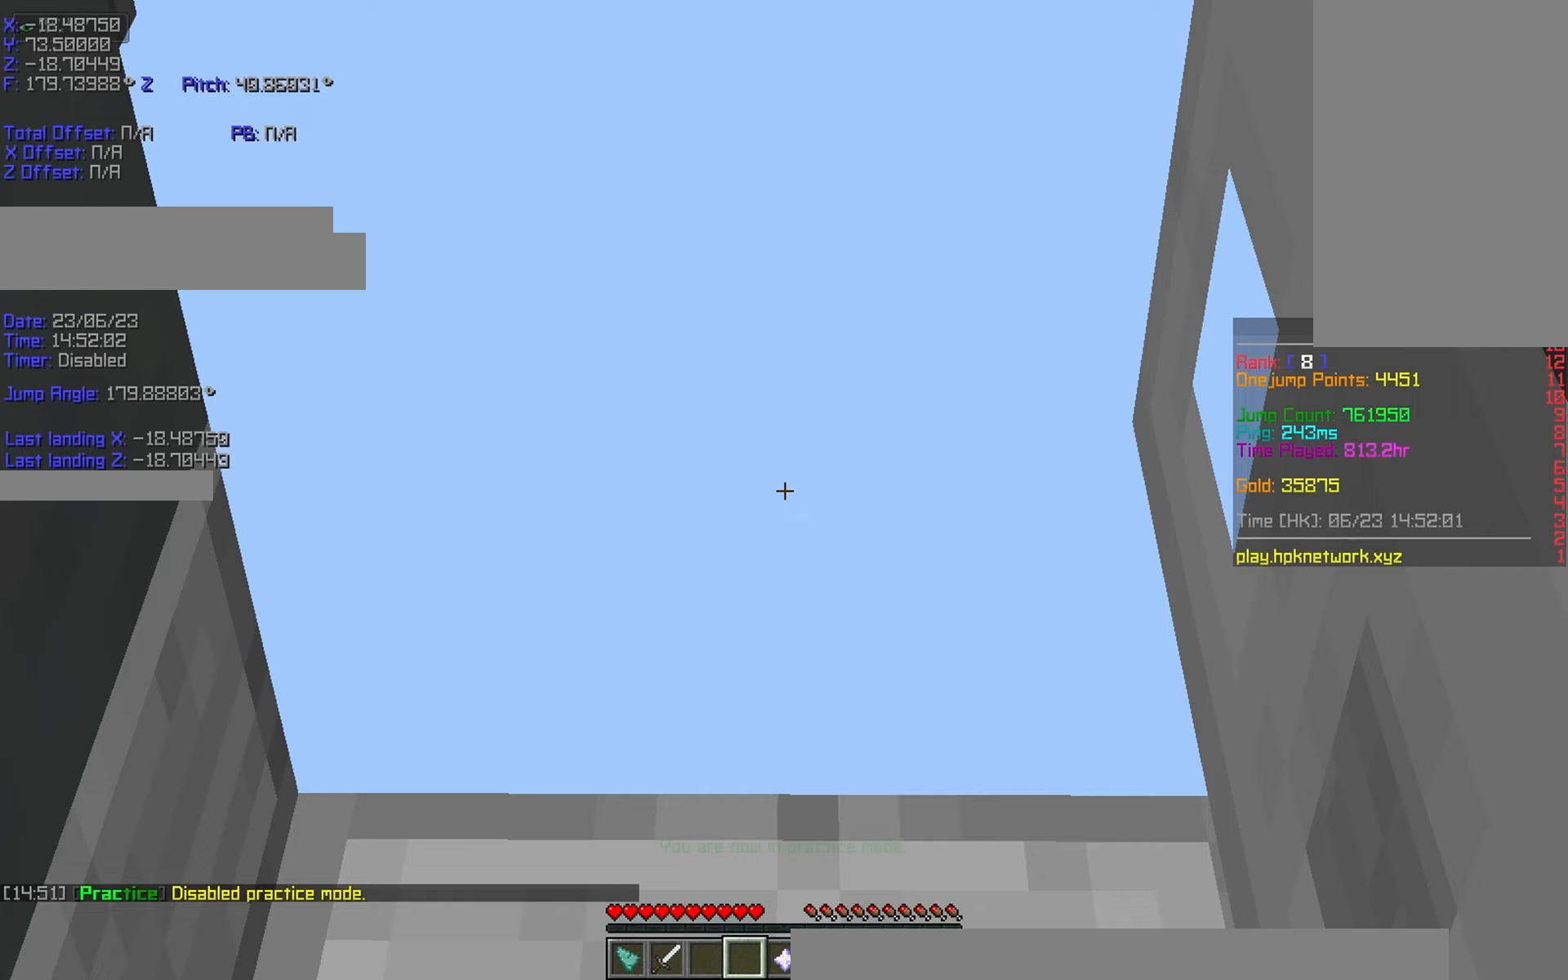
{"keys": ["shift"], "events": []}
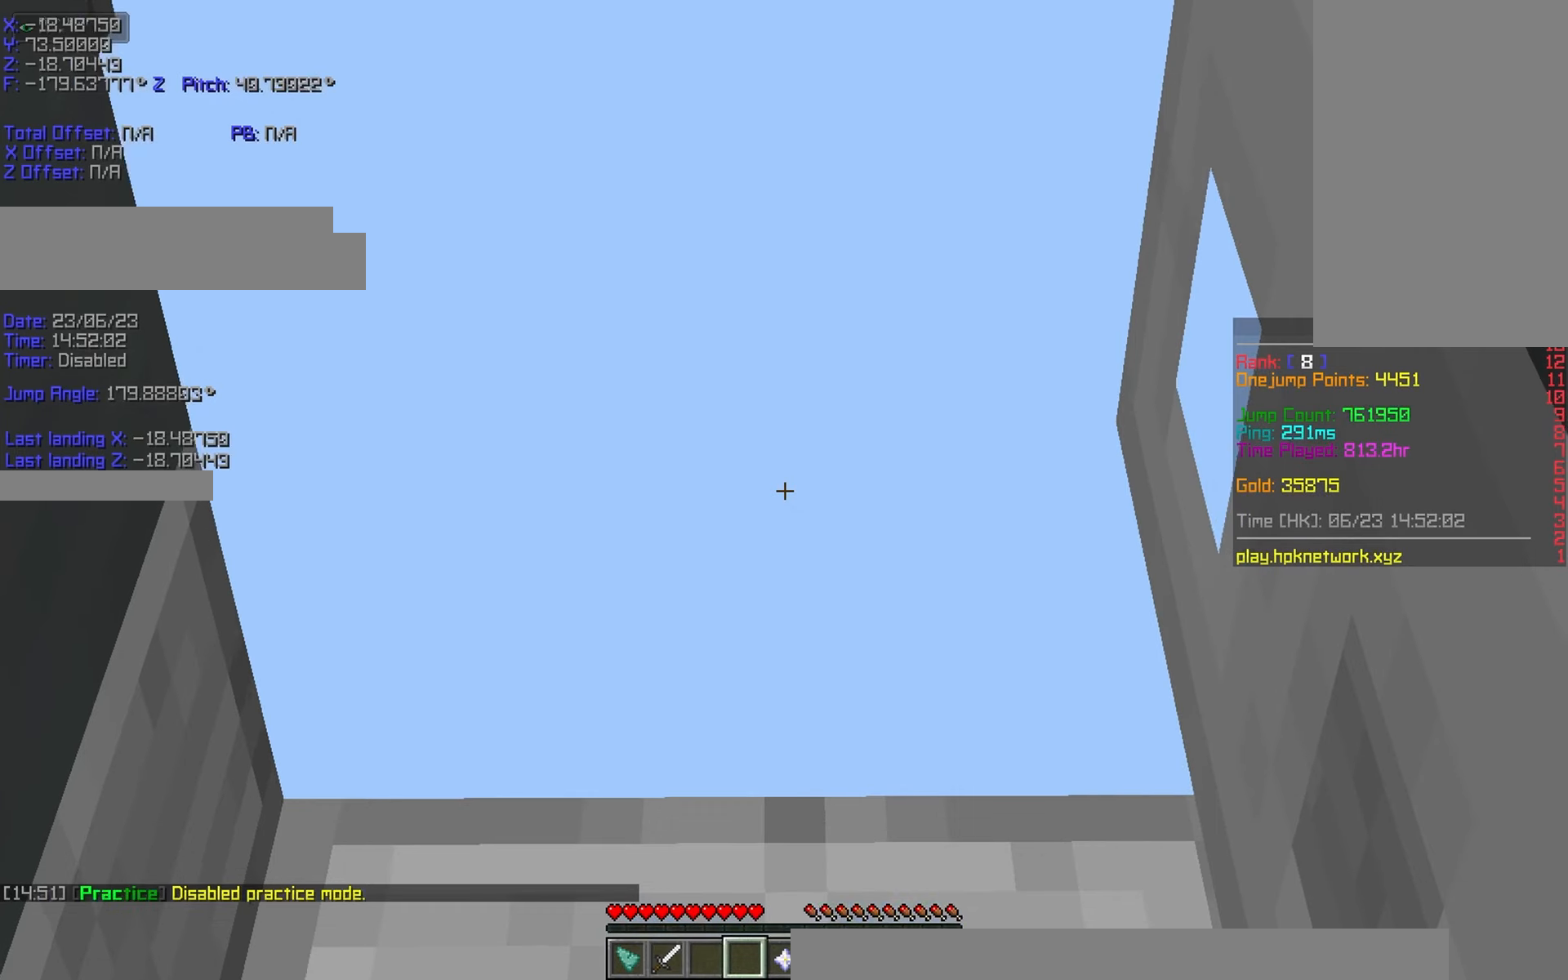
{"keys": ["shift"], "events": []}
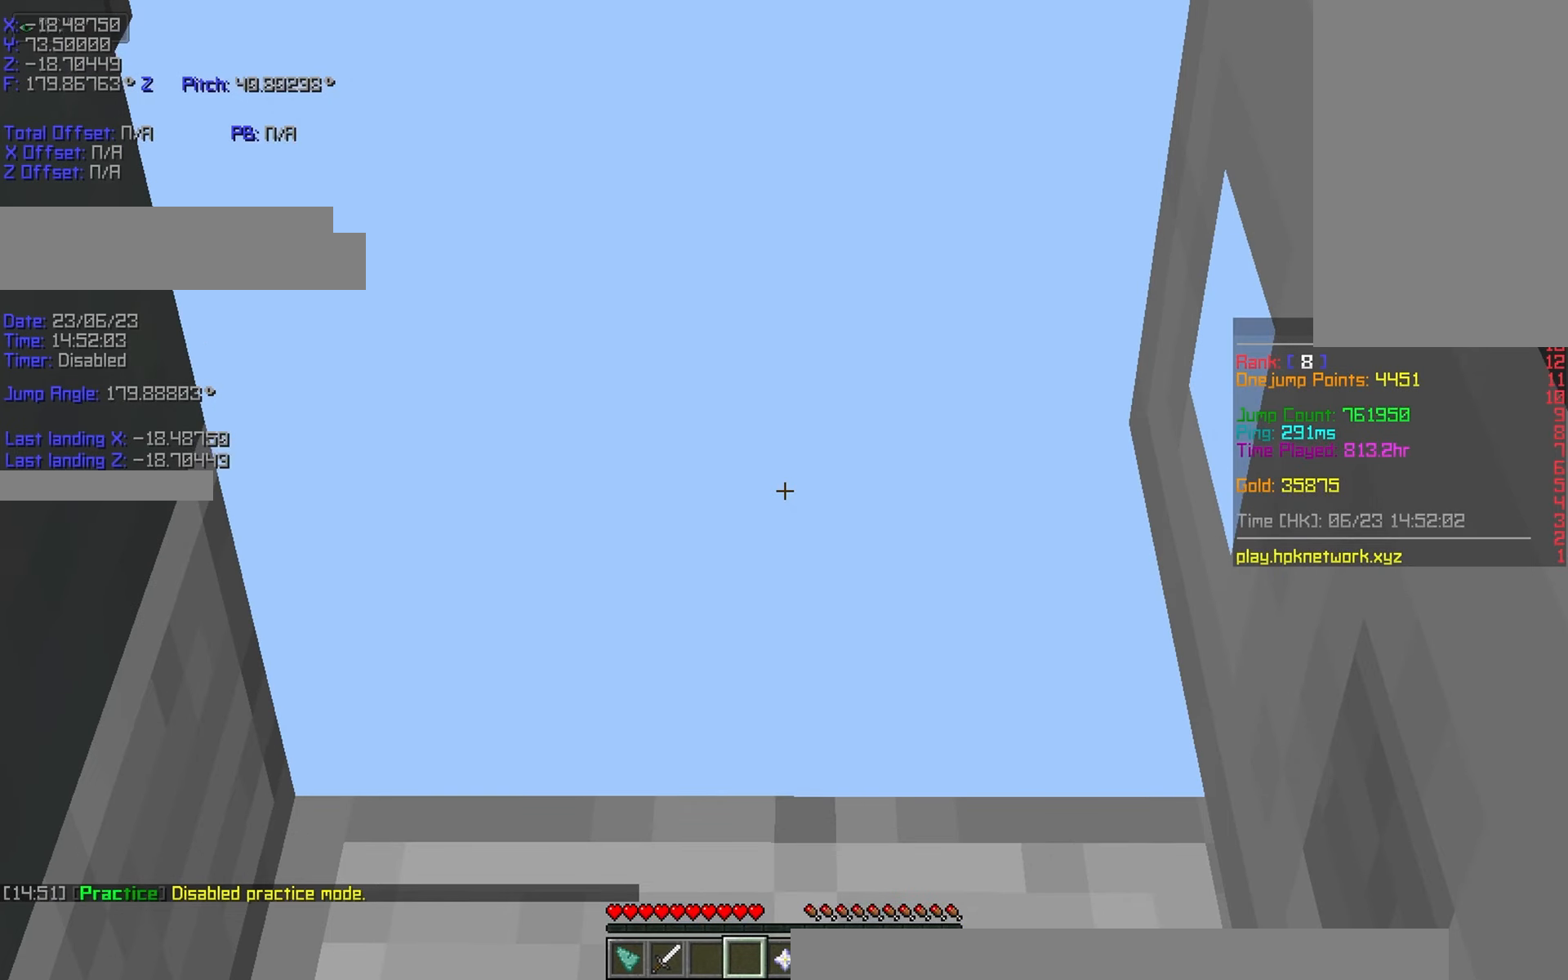
{"keys": [], "events": [[383, "shift", "up"]]}
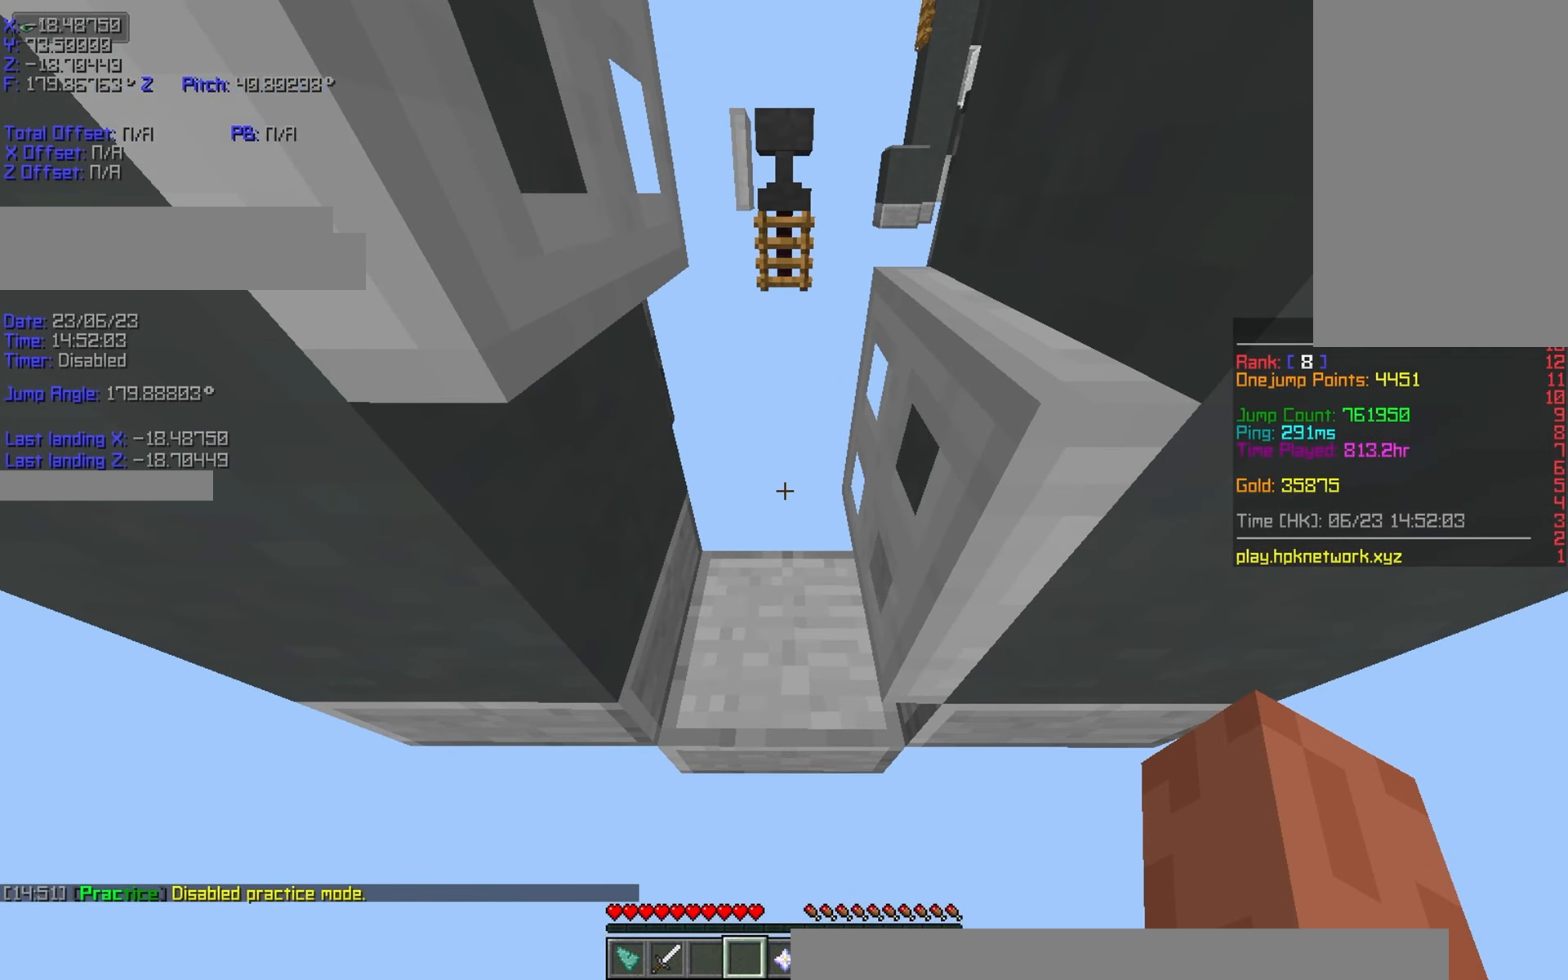
{"keys": [], "events": [[133, "space", "down"], [183, "w", "down"], [233, "space", "up"], [383, "r", "down"], [433, "r", "up"], [433, "w", "up"]]}
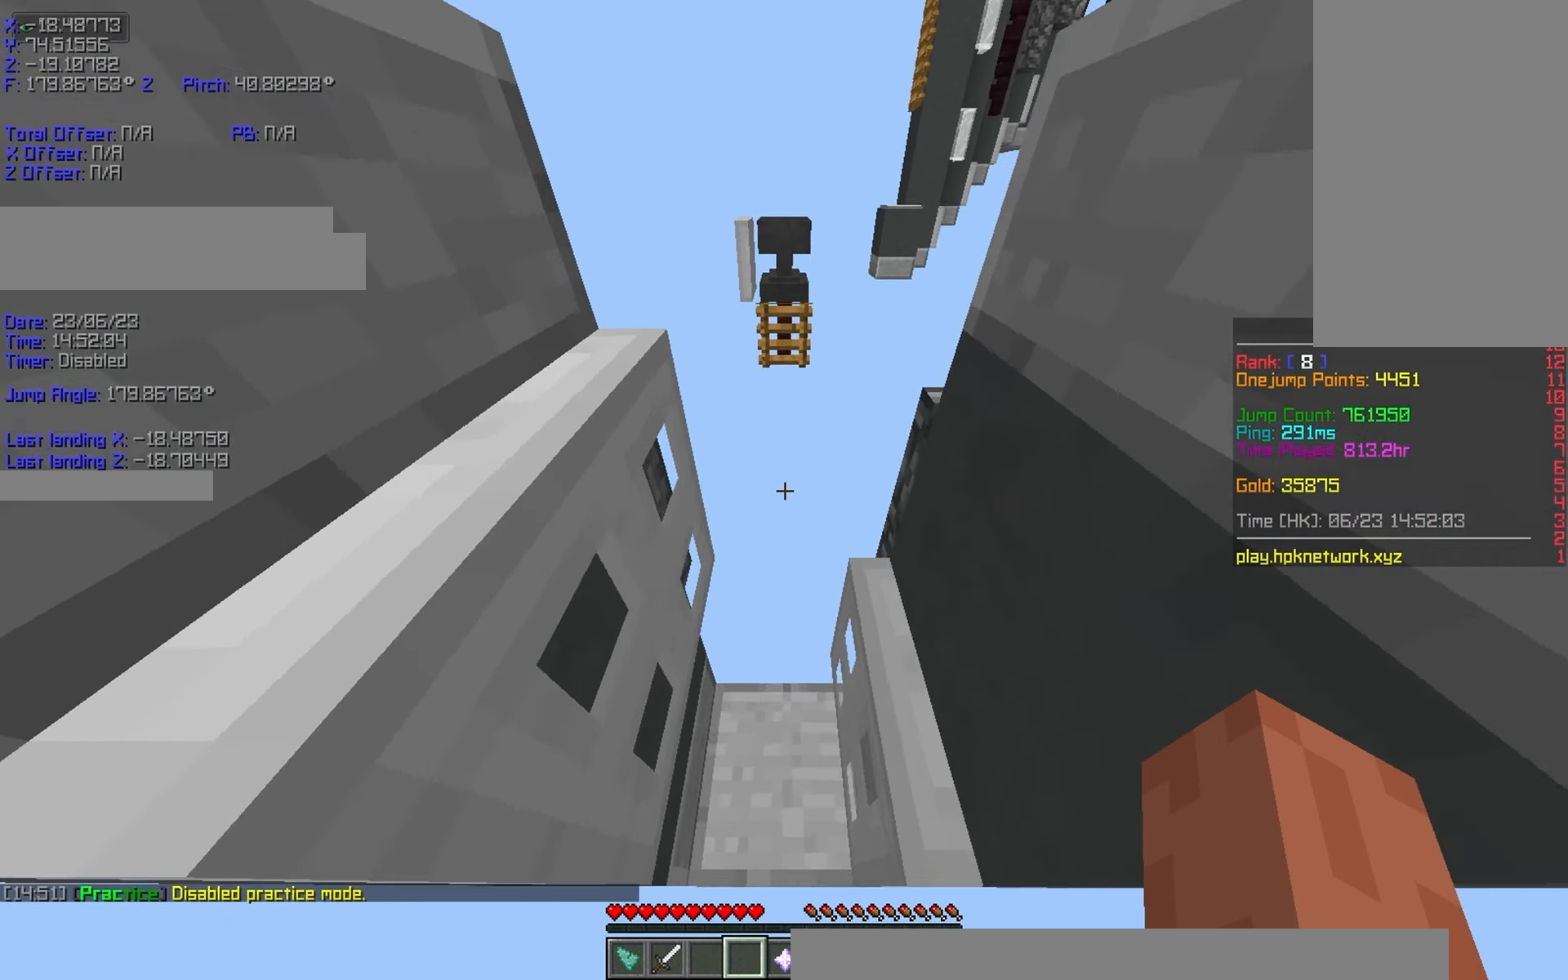
{"keys": ["d", "s", "shift"], "events": [[183, "shift", "down"], [250, "s", "down"], [333, "d", "down"]]}
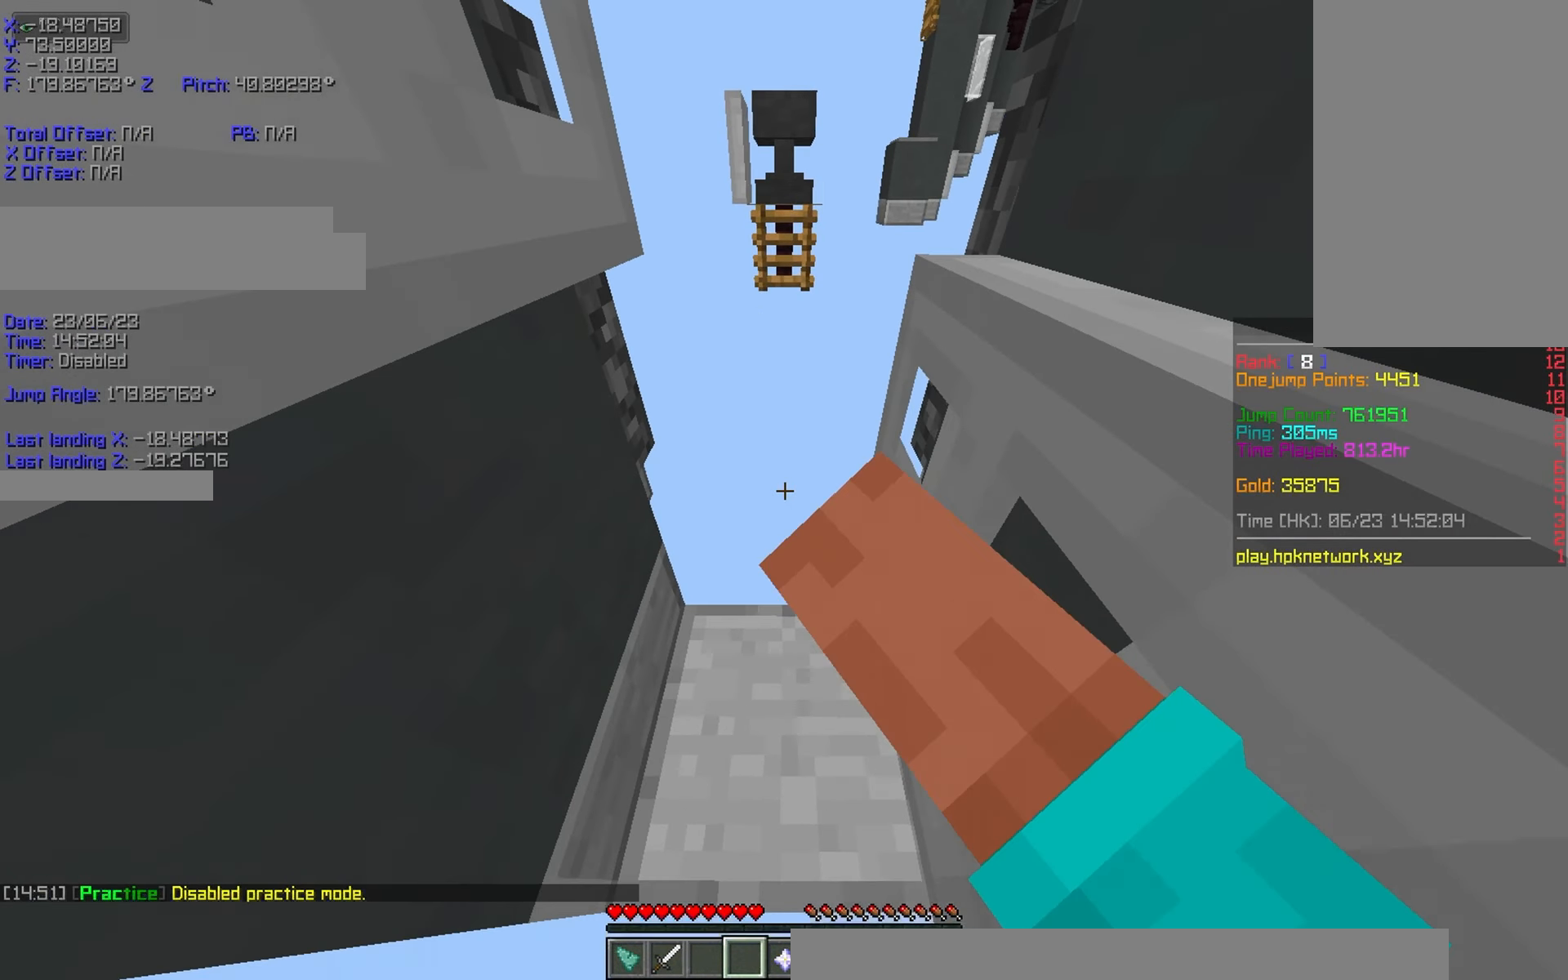
{"keys": ["d", "s", "shift"], "events": []}
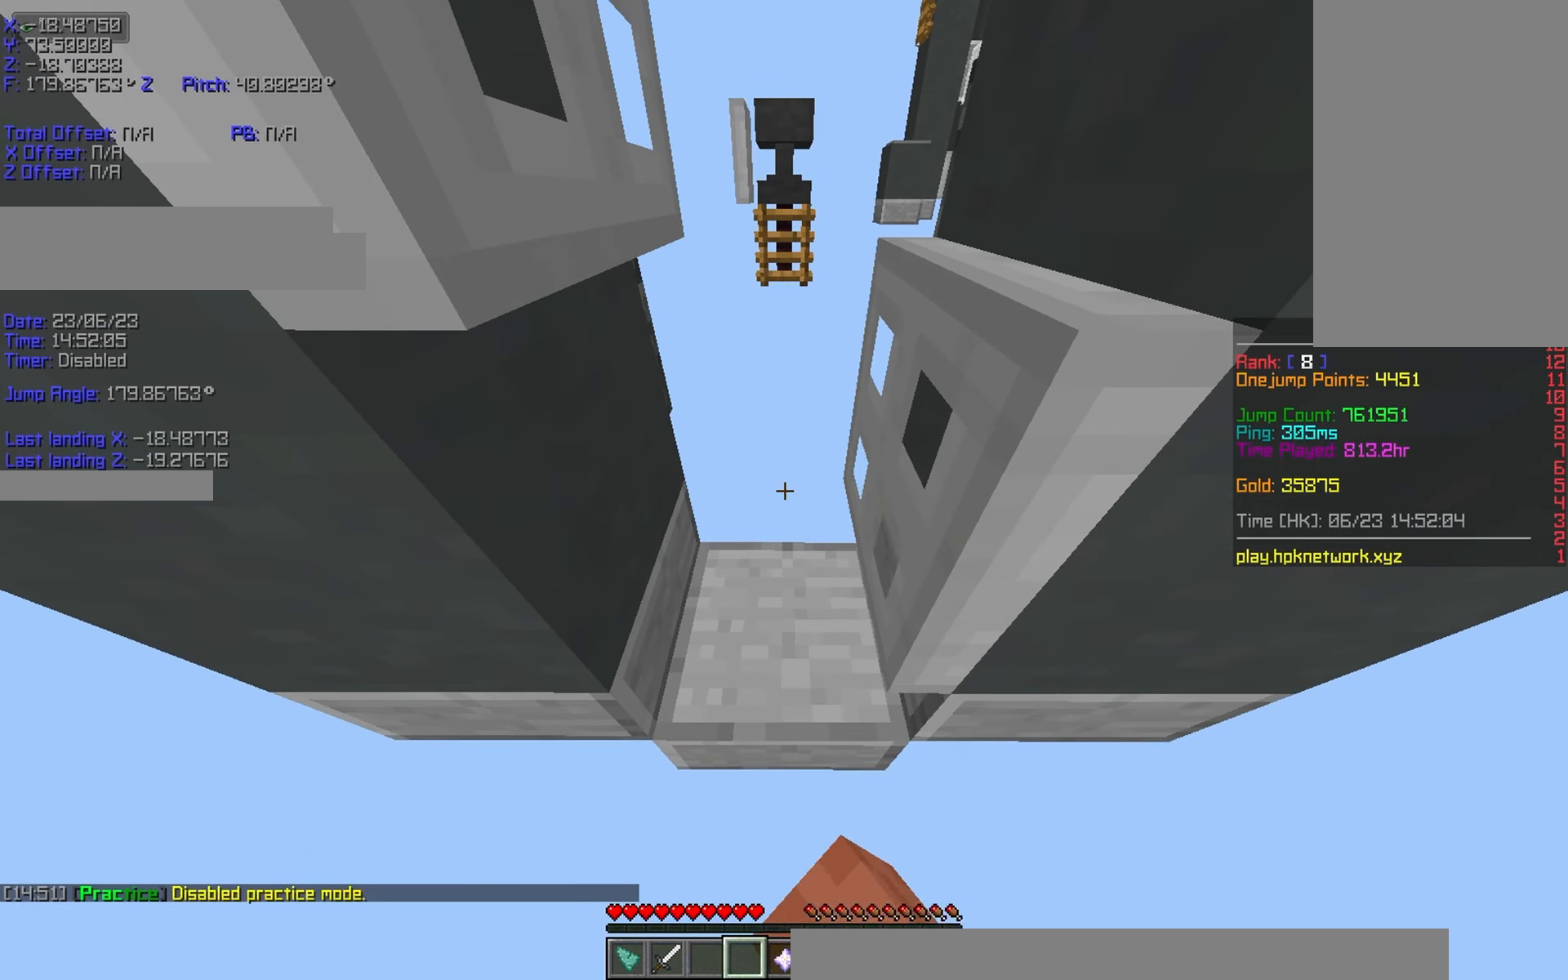
{"keys": ["shift"], "events": [[133, "d", "up"], [133, "s", "up"]]}
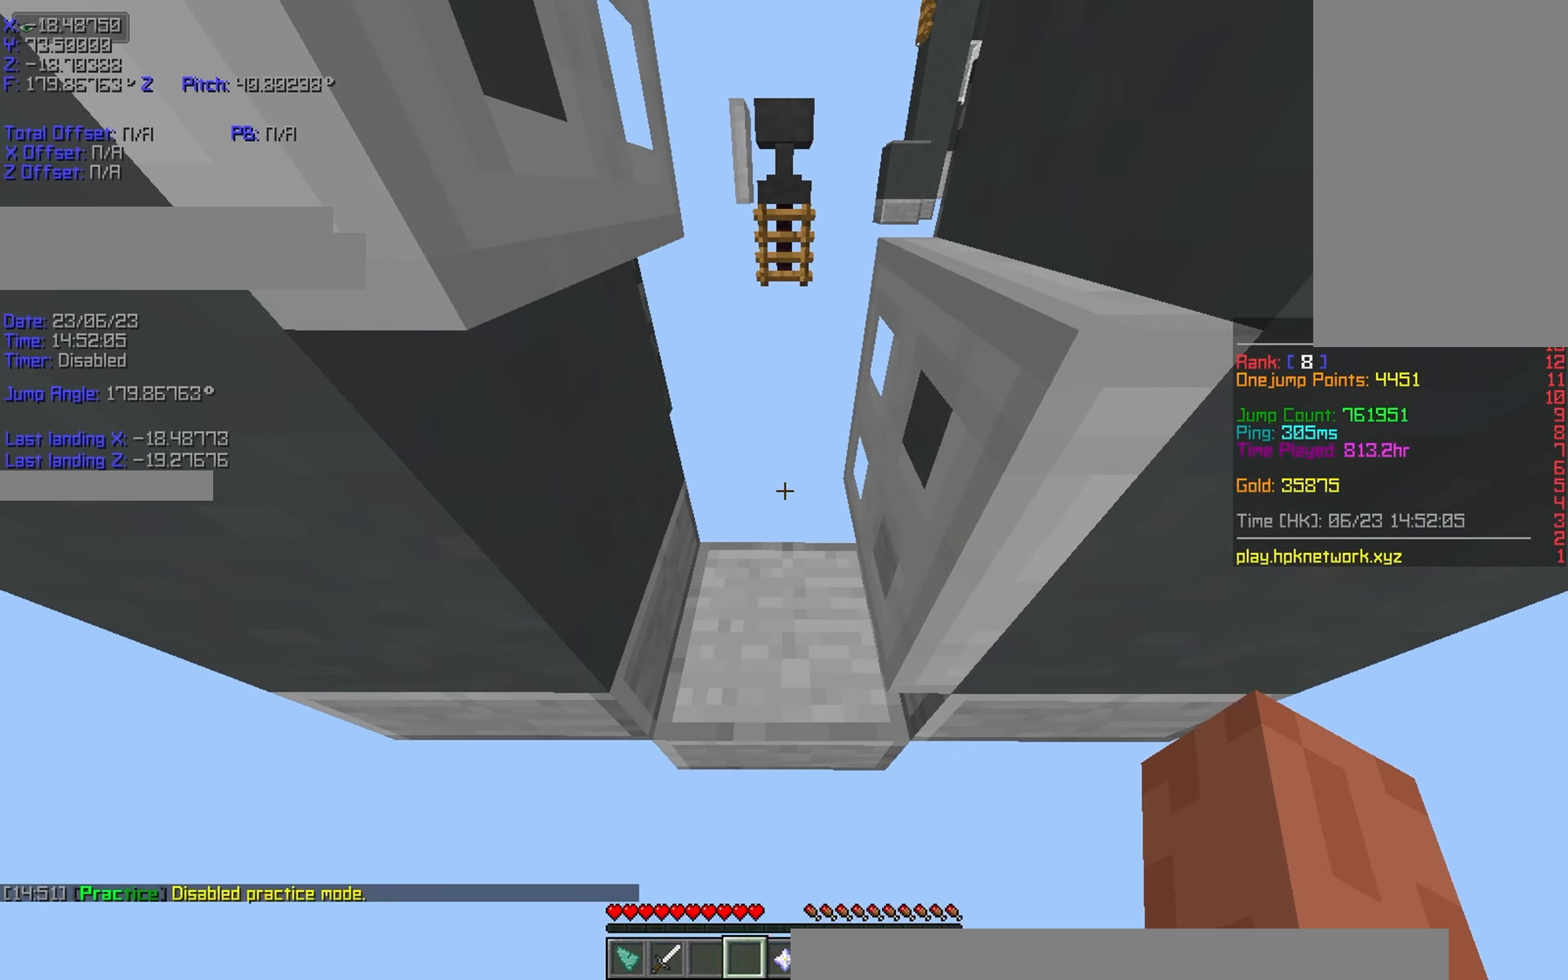
{"keys": ["space", "w"], "events": [[183, "shift", "up"], [433, "space", "down"], [433, "w", "down"]]}
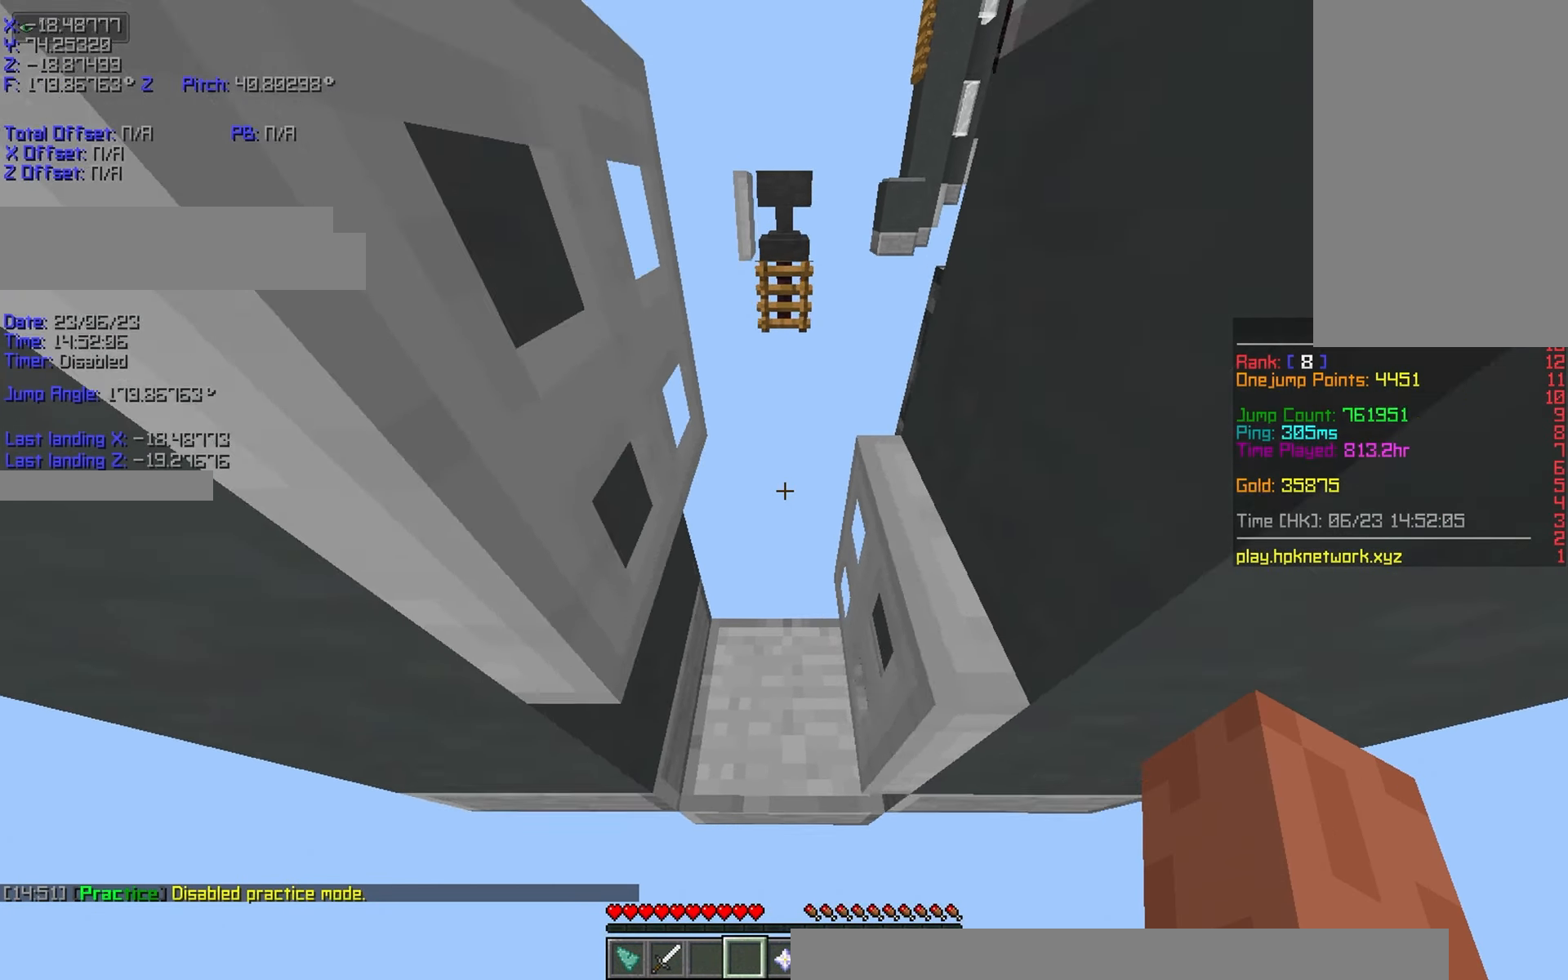
{"keys": ["r", "w"], "events": [[33, "space", "up"], [183, "r", "down"]]}
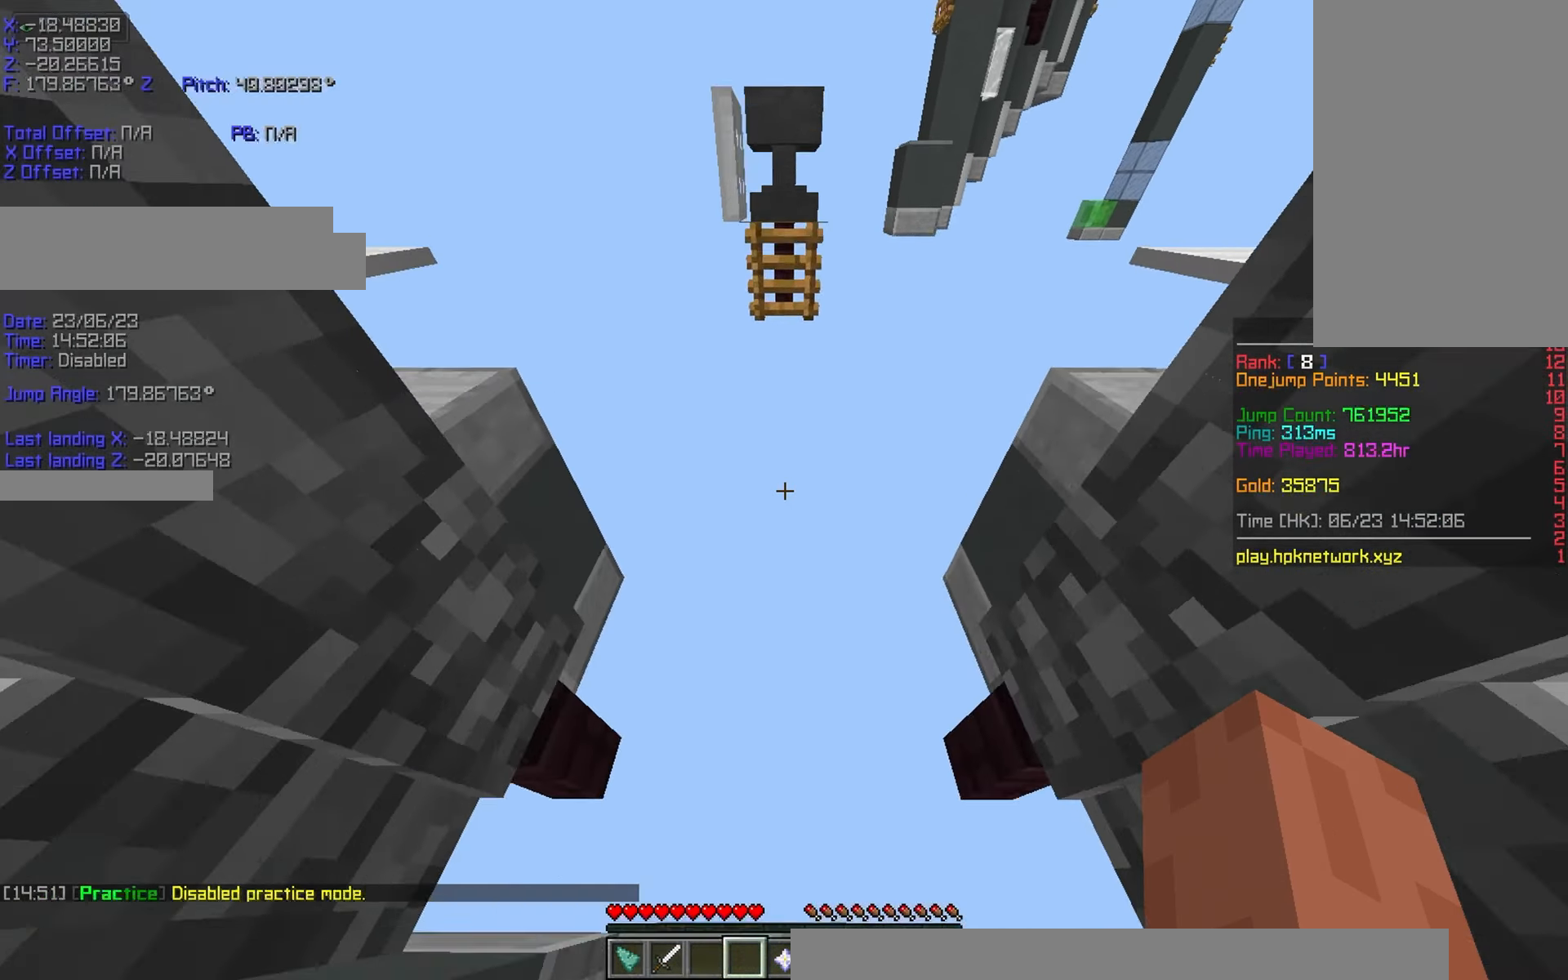
{"keys": ["r", "w"], "events": [[67, "space", "down"], [183, "space", "up"]]}
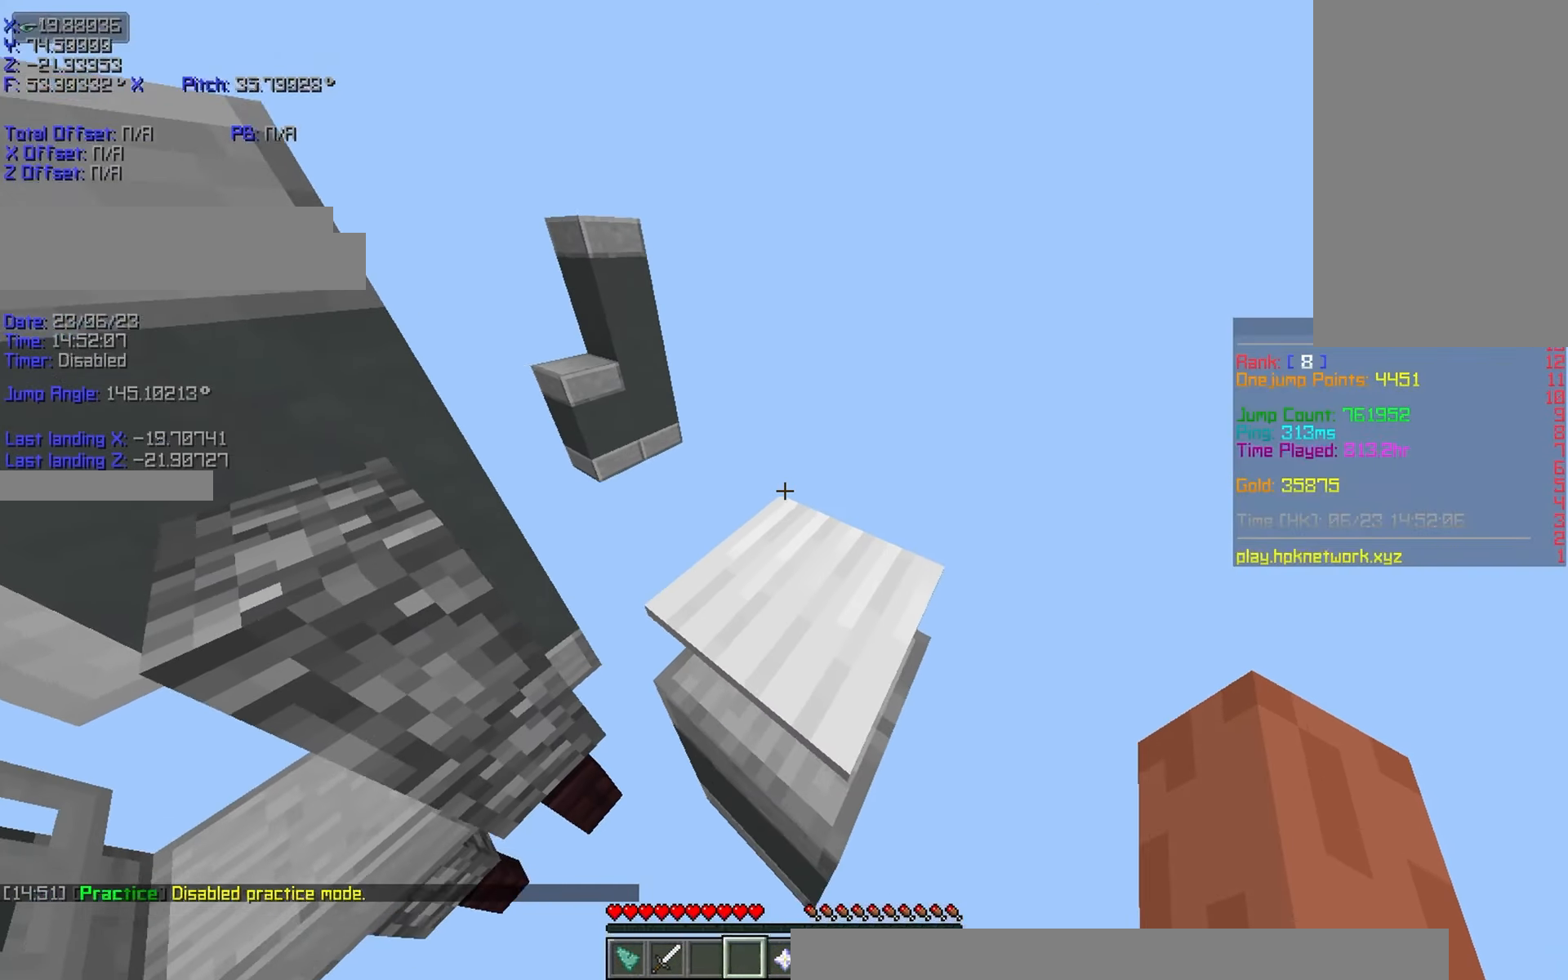
{"keys": ["a", "s", "shift"], "events": [[134, "shift", "down"], [234, "r", "up"], [284, "w", "up"], [334, "a", "down"], [434, "s", "down"]]}
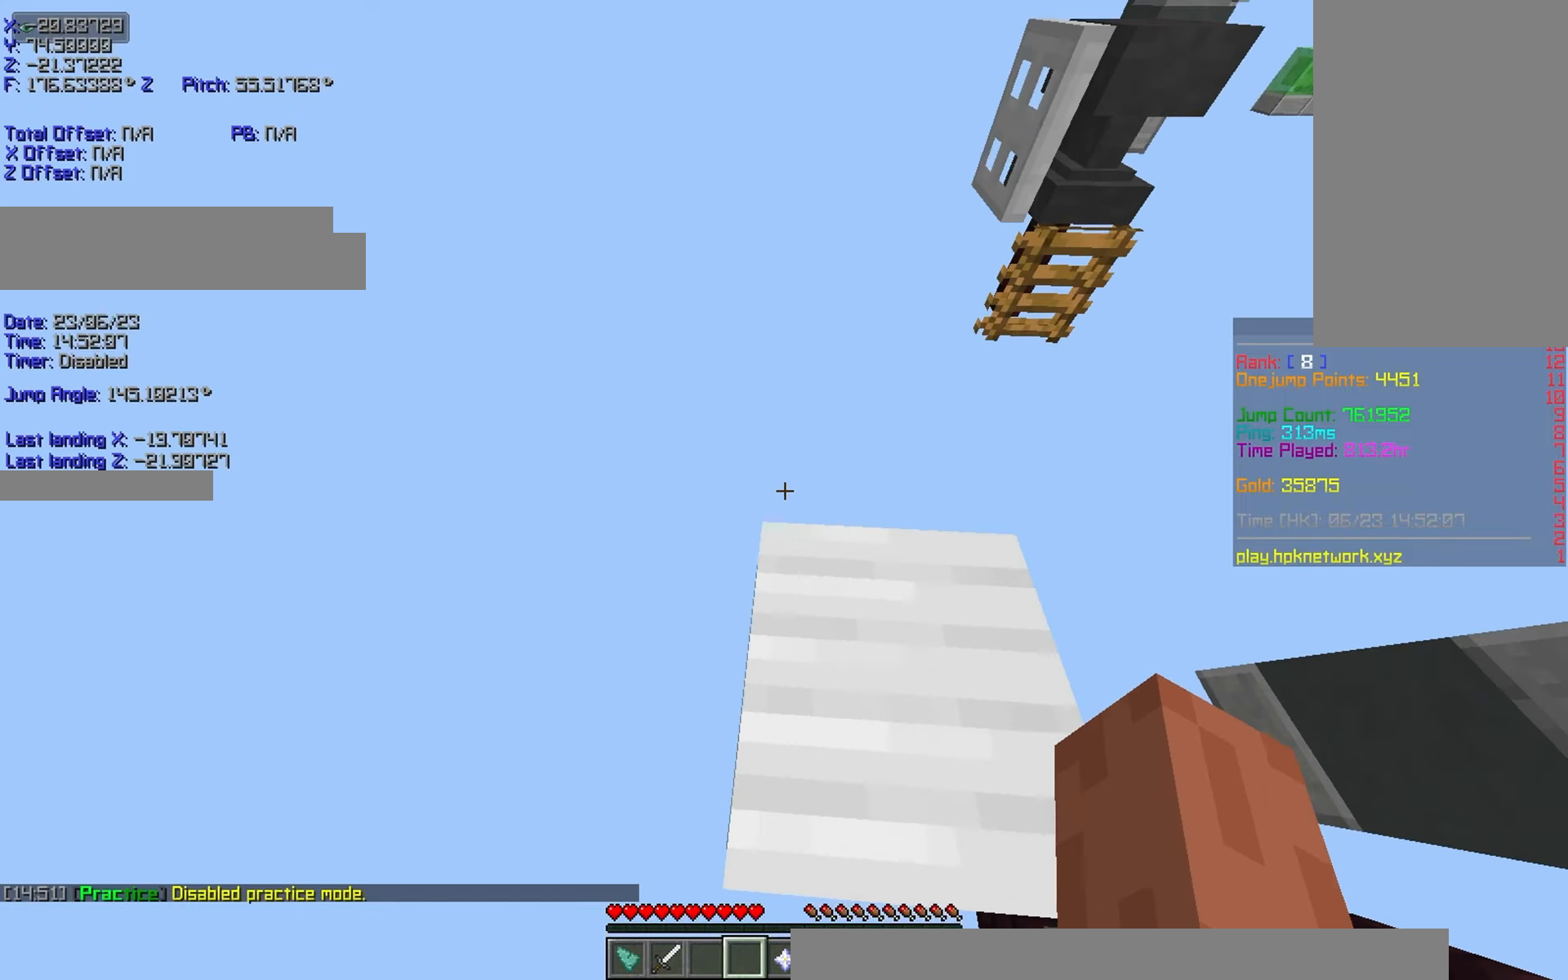
{"keys": ["shift", "w"], "events": [[34, "a", "up"], [34, "d", "down"], [300, "d", "up"], [350, "s", "up"], [484, "w", "down"]]}
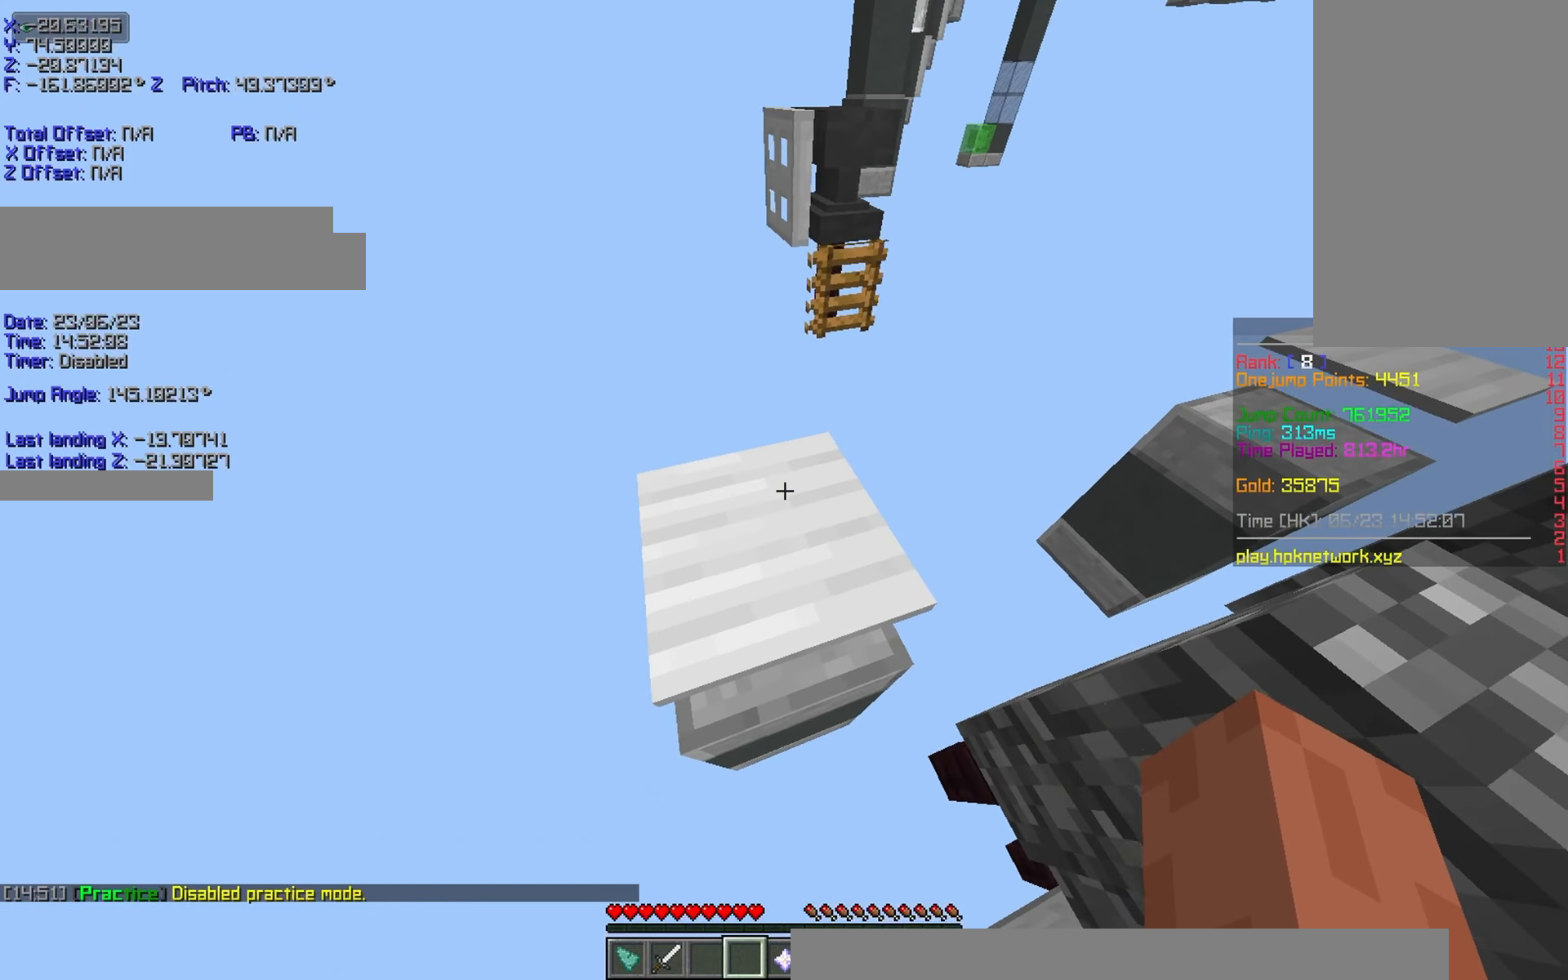
{"keys": ["space"], "events": [[334, "shift", "up"], [334, "w", "up"], [484, "space", "down"]]}